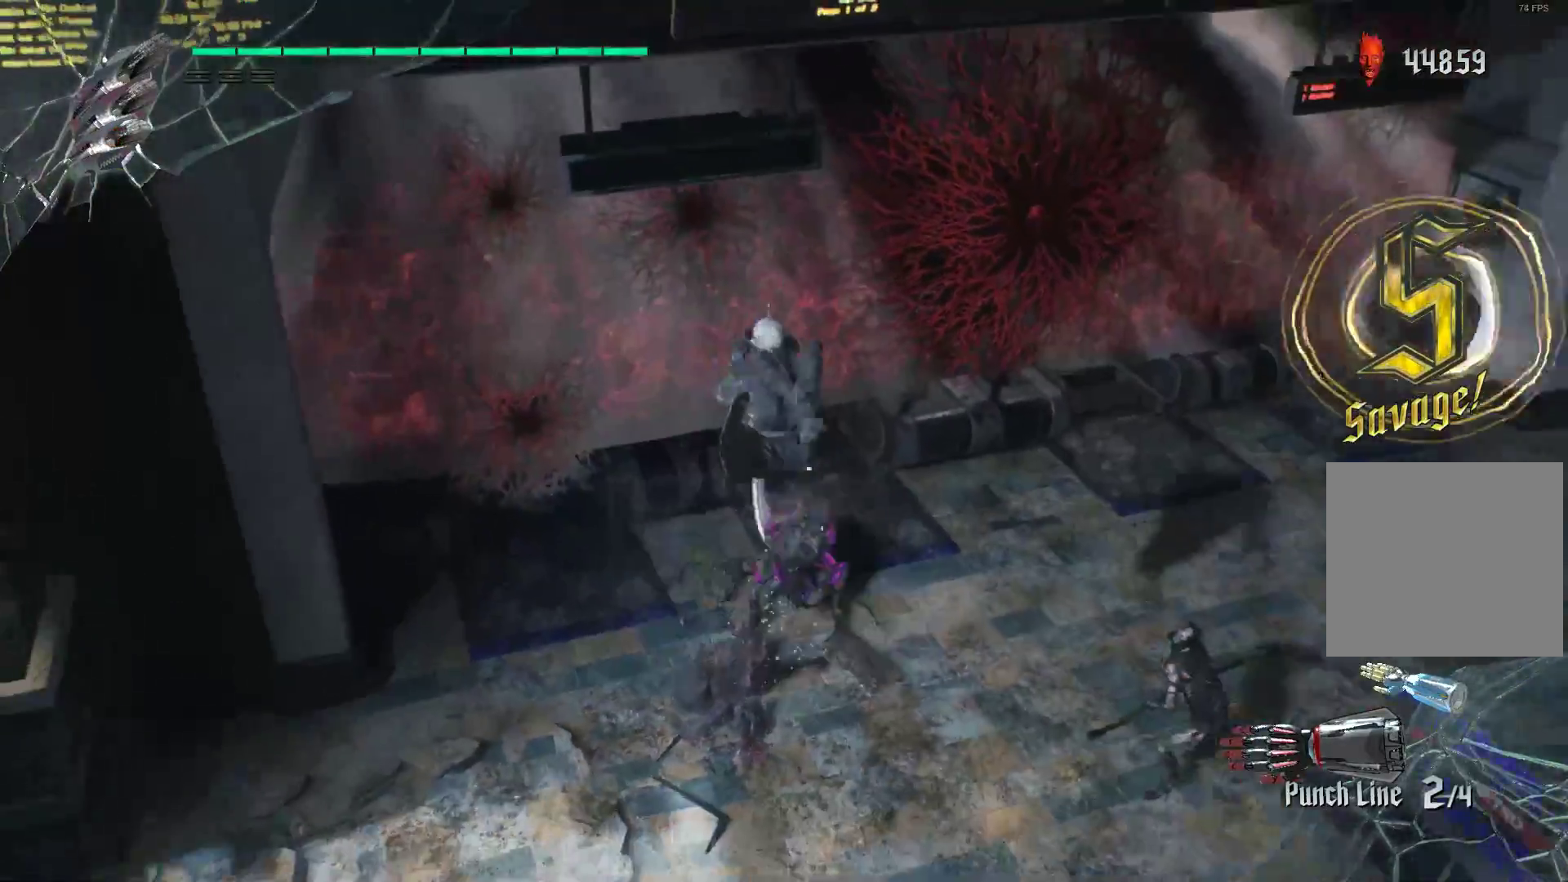
Gameplay with a controller (Xbox layout); each line is a JSON object with the inputs held at the frame after it. "events" lists button and stick changes between this image and that frame as [ms after this image, input, new state], when the widget could be followed in between. Not read: L3 R3.
{"buttons": ["B", "R2"], "left_stick": "down", "right_stick": "center", "events": [[190, "R1", "up"], [328, "B", "down"]]}
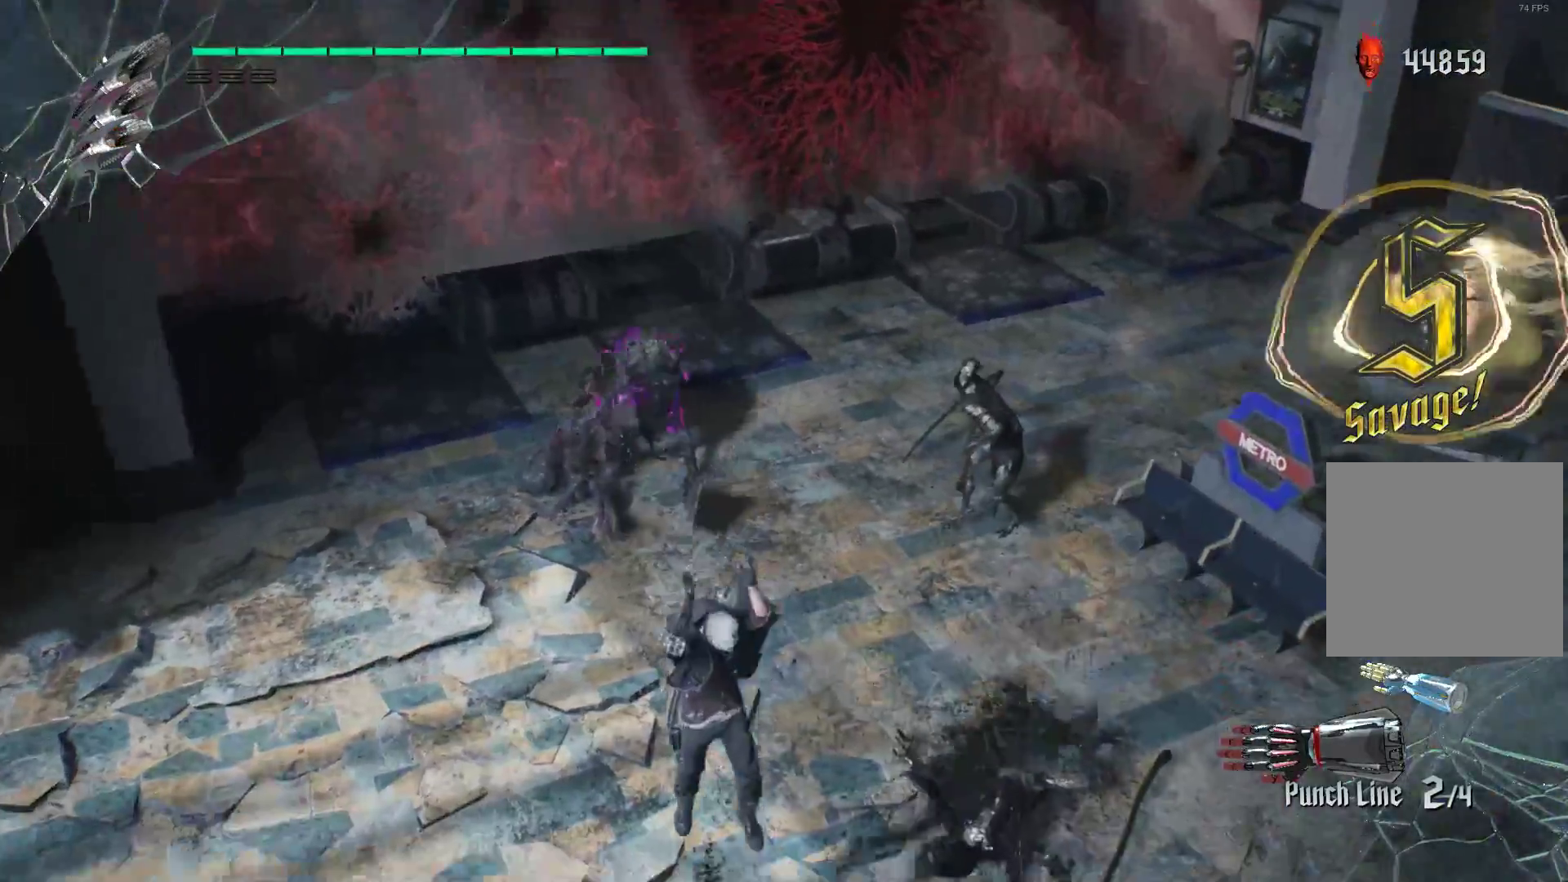
{"buttons": ["B", "R2"], "left_stick": "down", "right_stick": "center", "events": []}
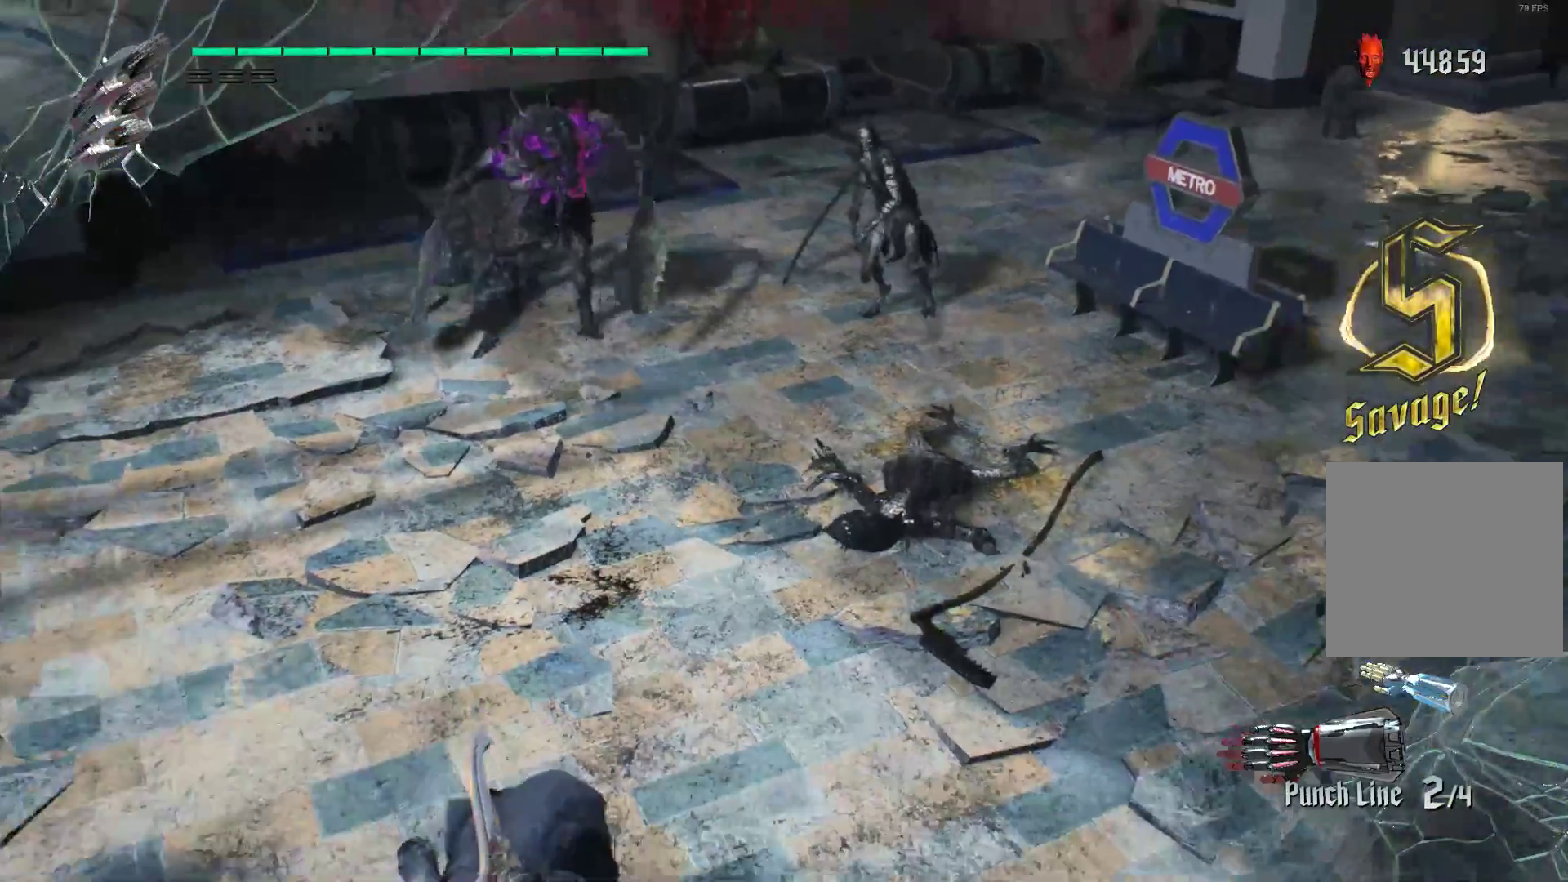
{"buttons": ["B", "R2"], "left_stick": "down-right", "right_stick": "center", "events": [[397, "left_stick", "down-right"]]}
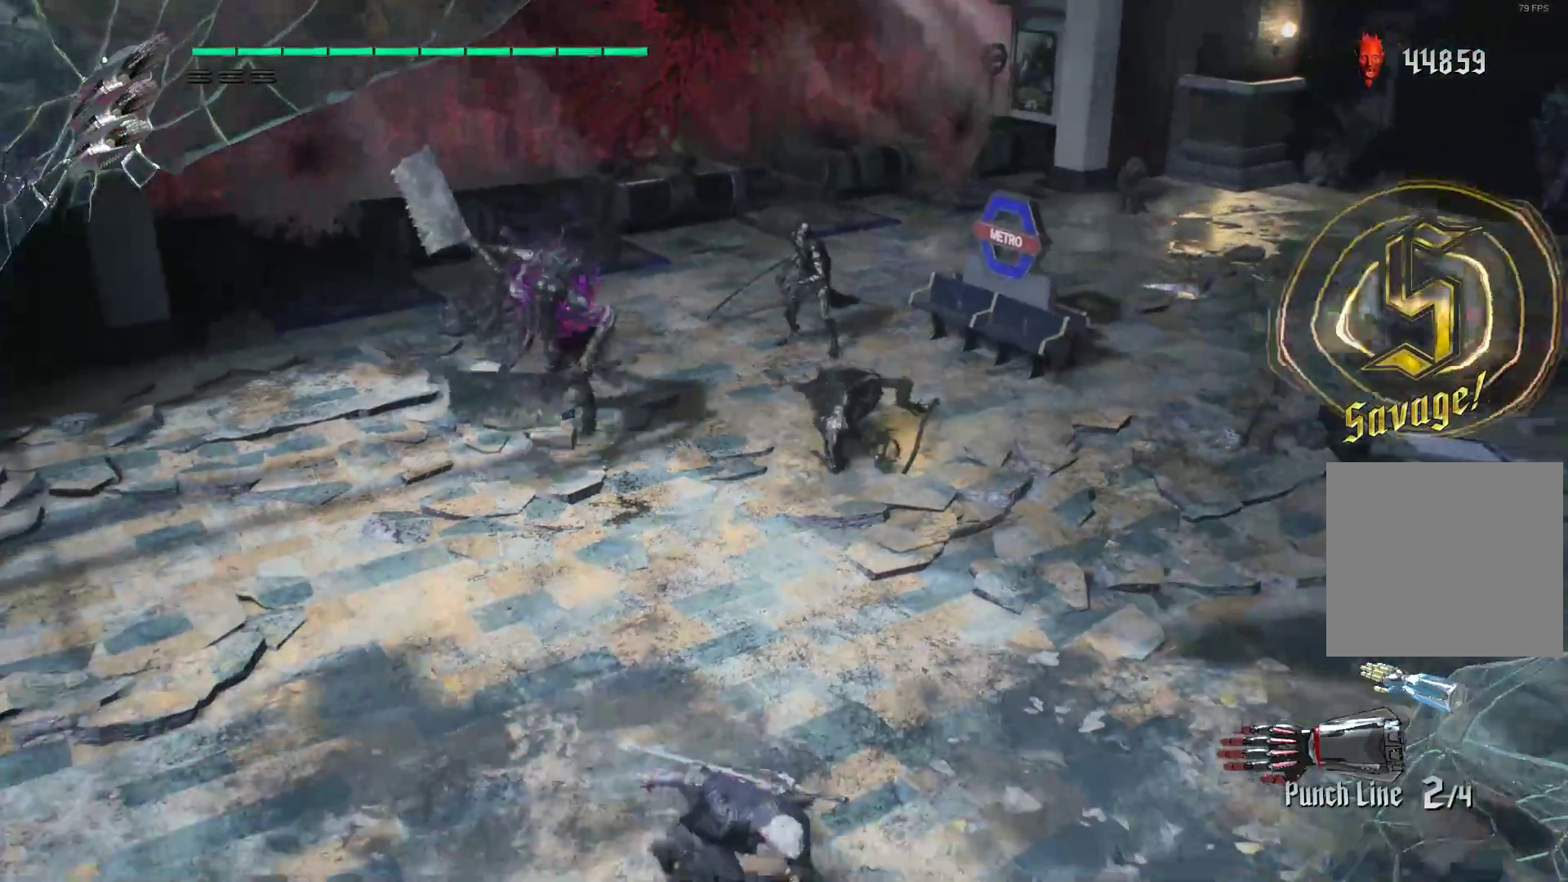
{"buttons": ["B", "R2"], "left_stick": "down-right", "right_stick": "center", "events": []}
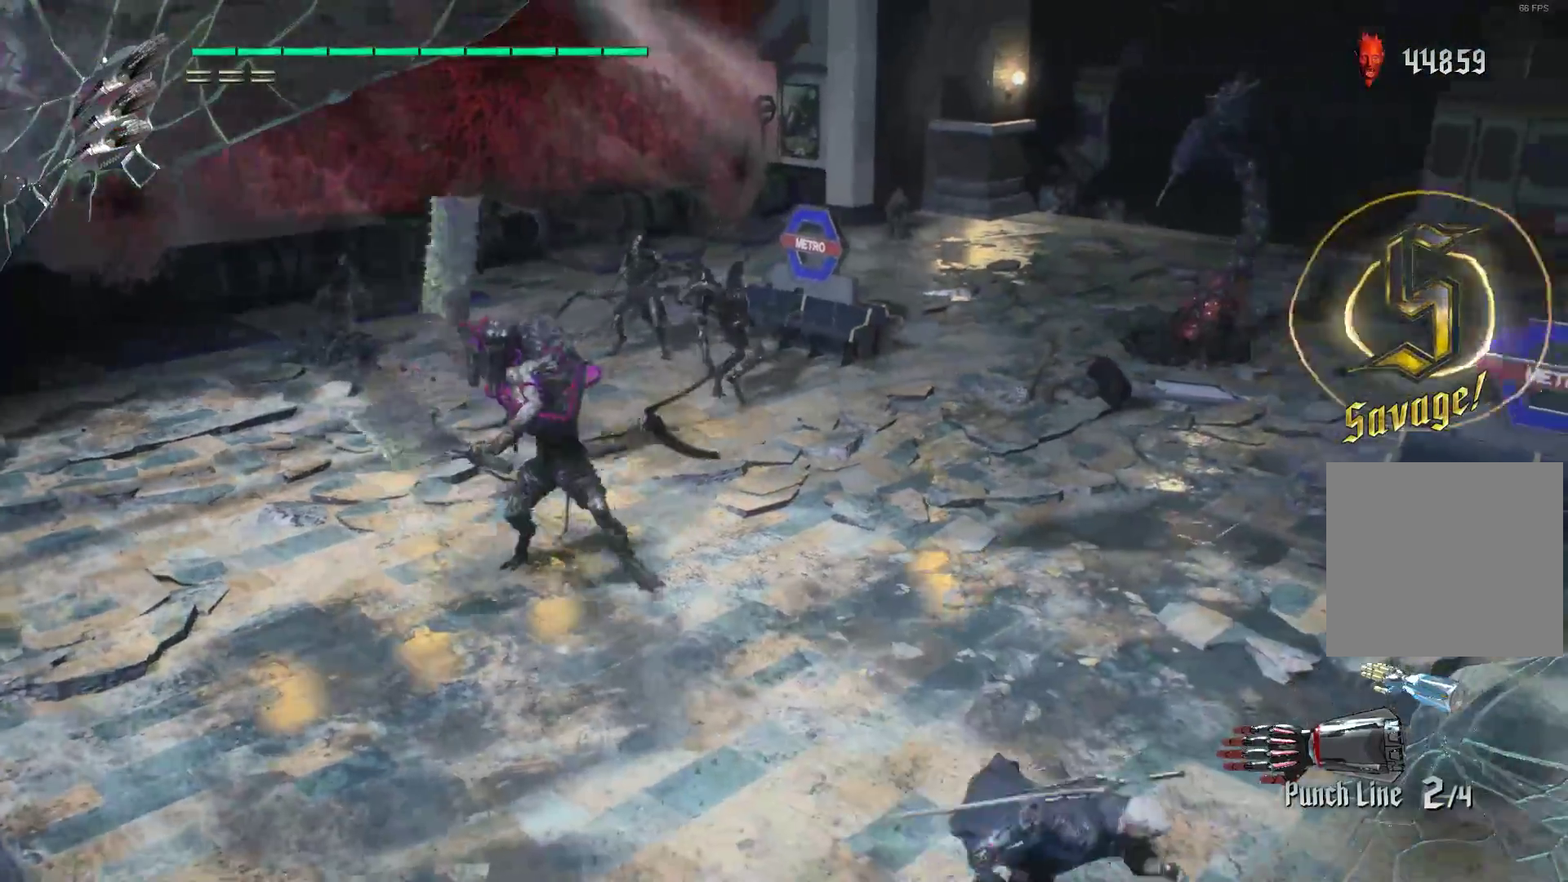
{"buttons": ["B", "R2"], "left_stick": "up-right", "right_stick": "center", "events": [[466, "left_stick", "up-right"]]}
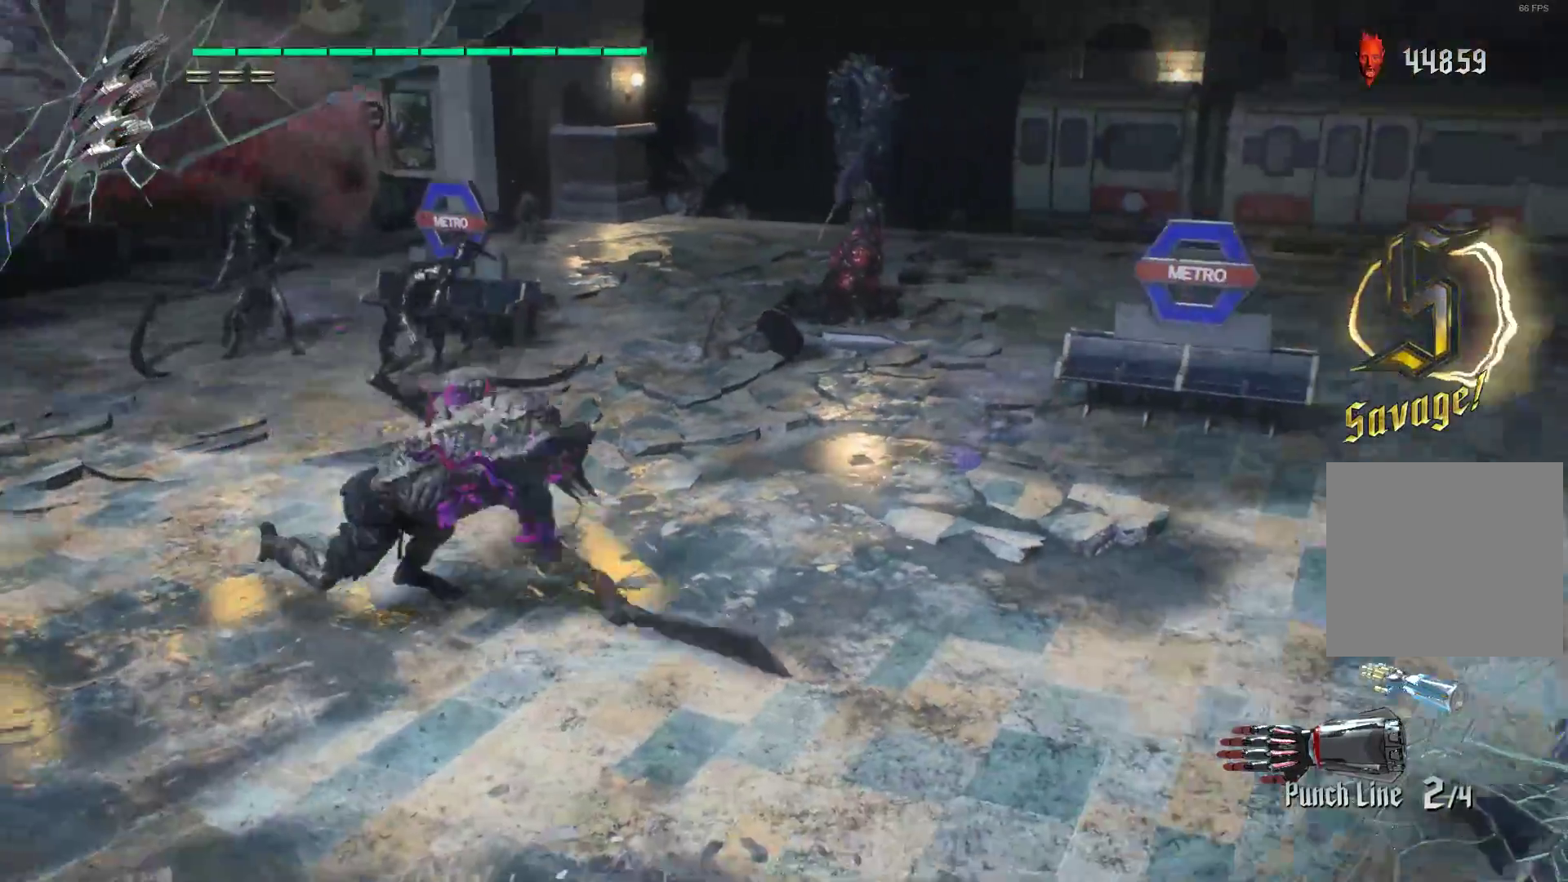
{"buttons": ["B", "R2"], "left_stick": "up-left", "right_stick": "center", "events": [[172, "left_stick", "up-left"]]}
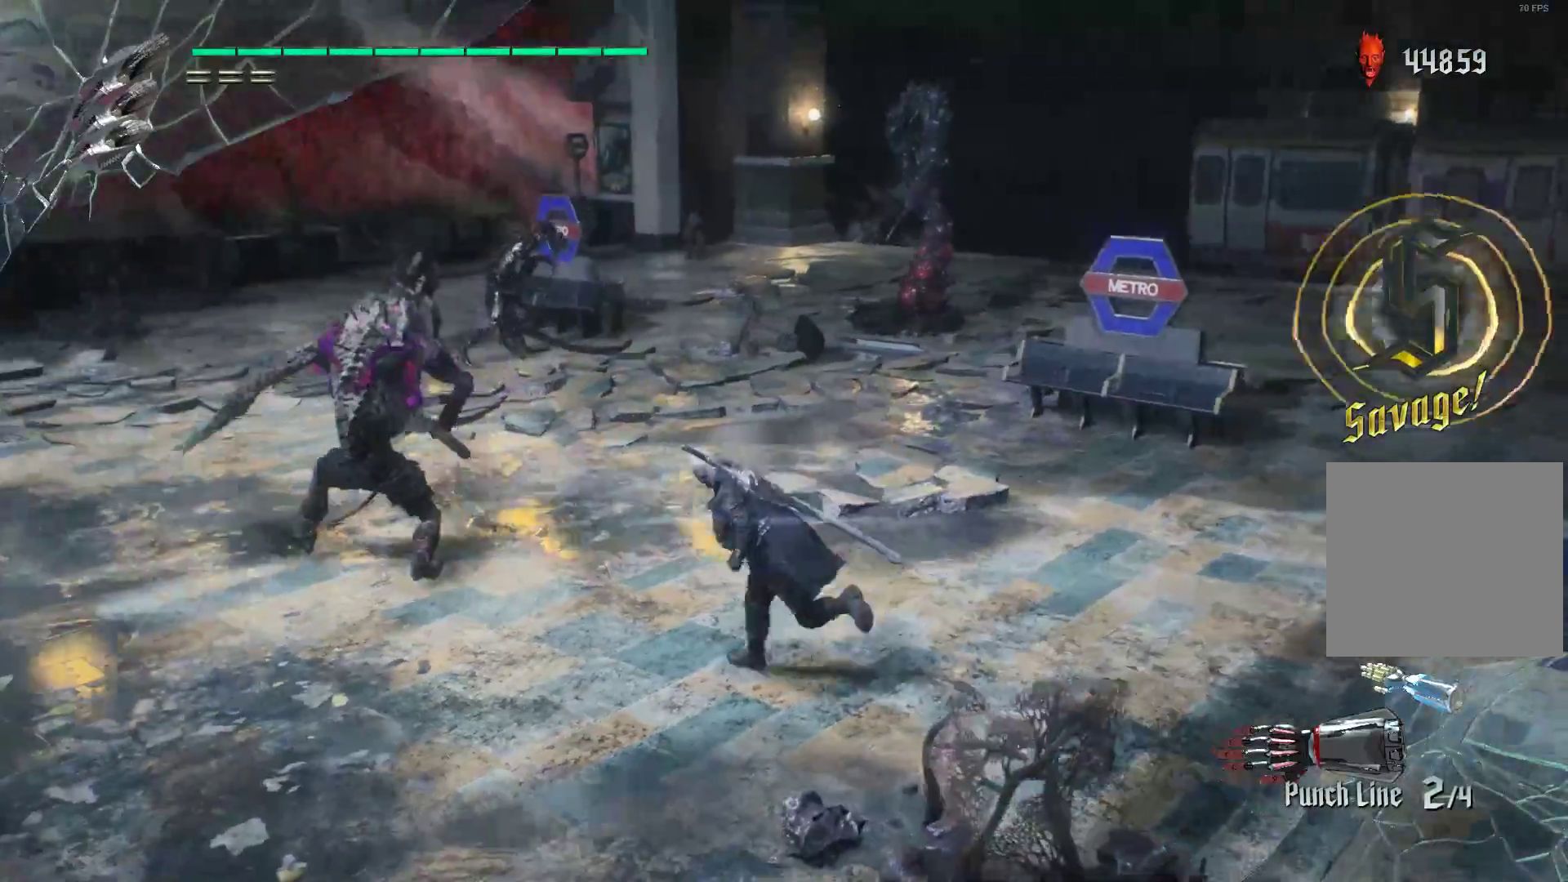
{"buttons": ["R2"], "left_stick": "down-left", "right_stick": "center", "events": [[69, "B", "up"], [448, "left_stick", "down-left"]]}
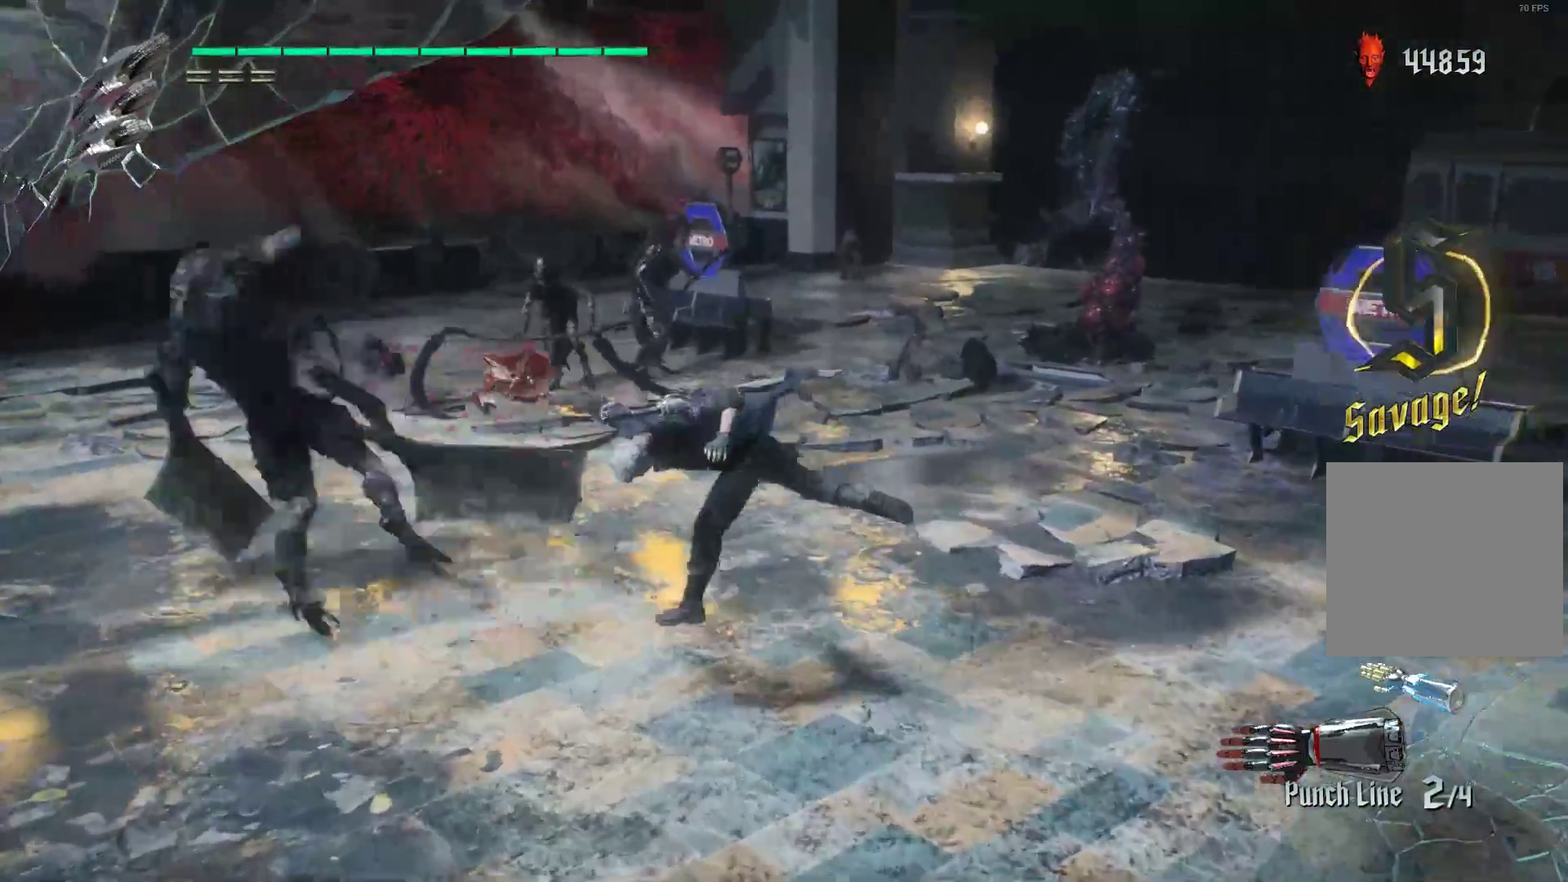
{"buttons": ["R2"], "left_stick": "up-left", "right_stick": "center", "events": [[224, "right_stick", "left"], [328, "left_stick", "left"], [328, "right_stick", "center"], [448, "left_stick", "up-left"]]}
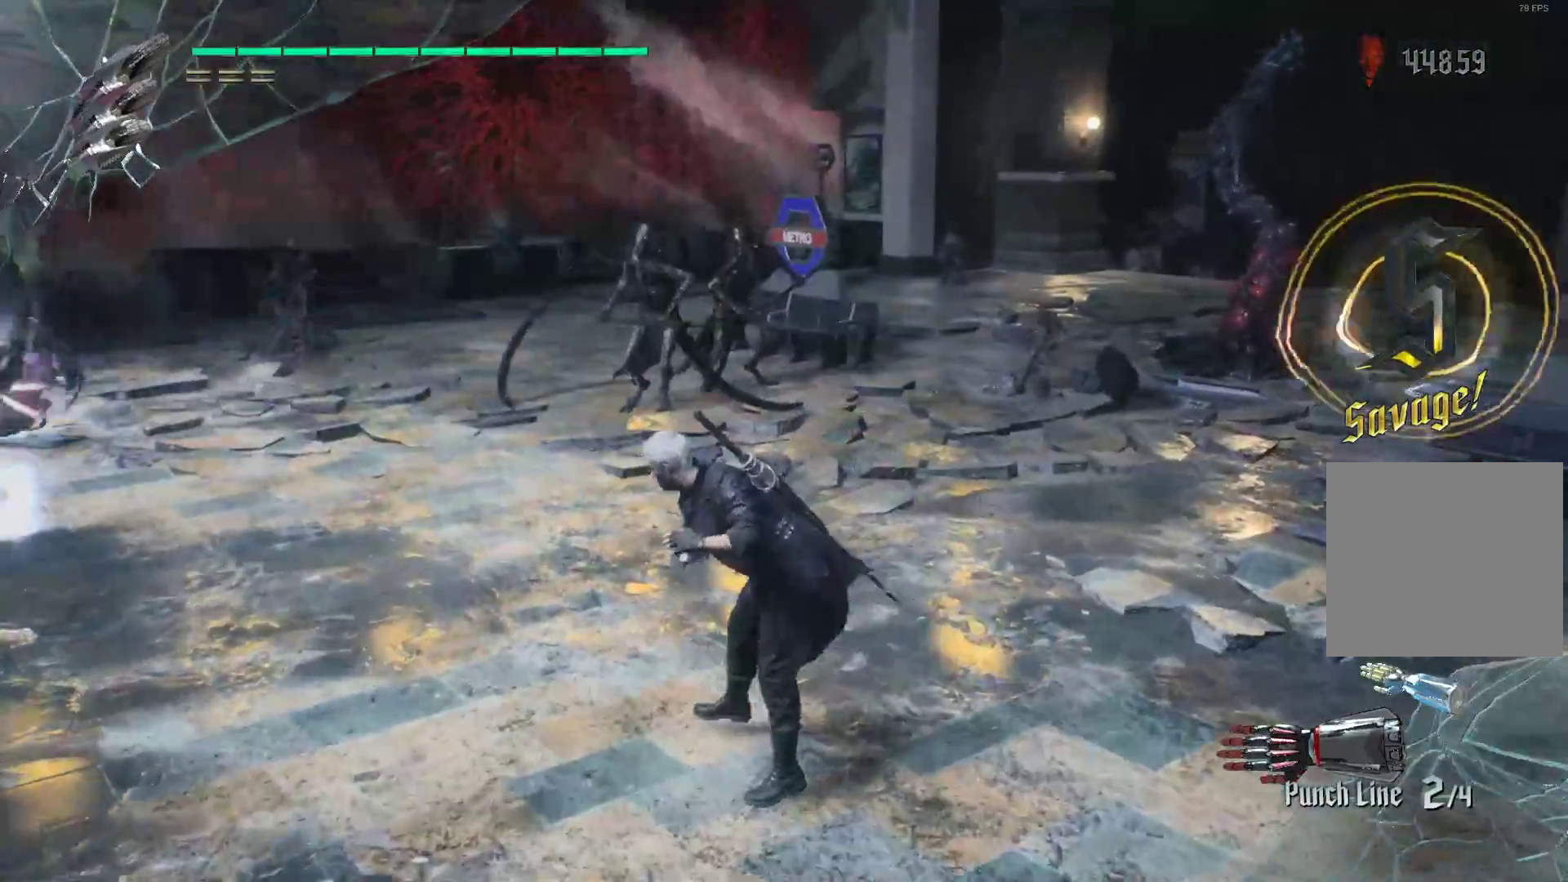
{"buttons": ["R2"], "left_stick": "up", "right_stick": "center", "events": [[500, "left_stick", "up"]]}
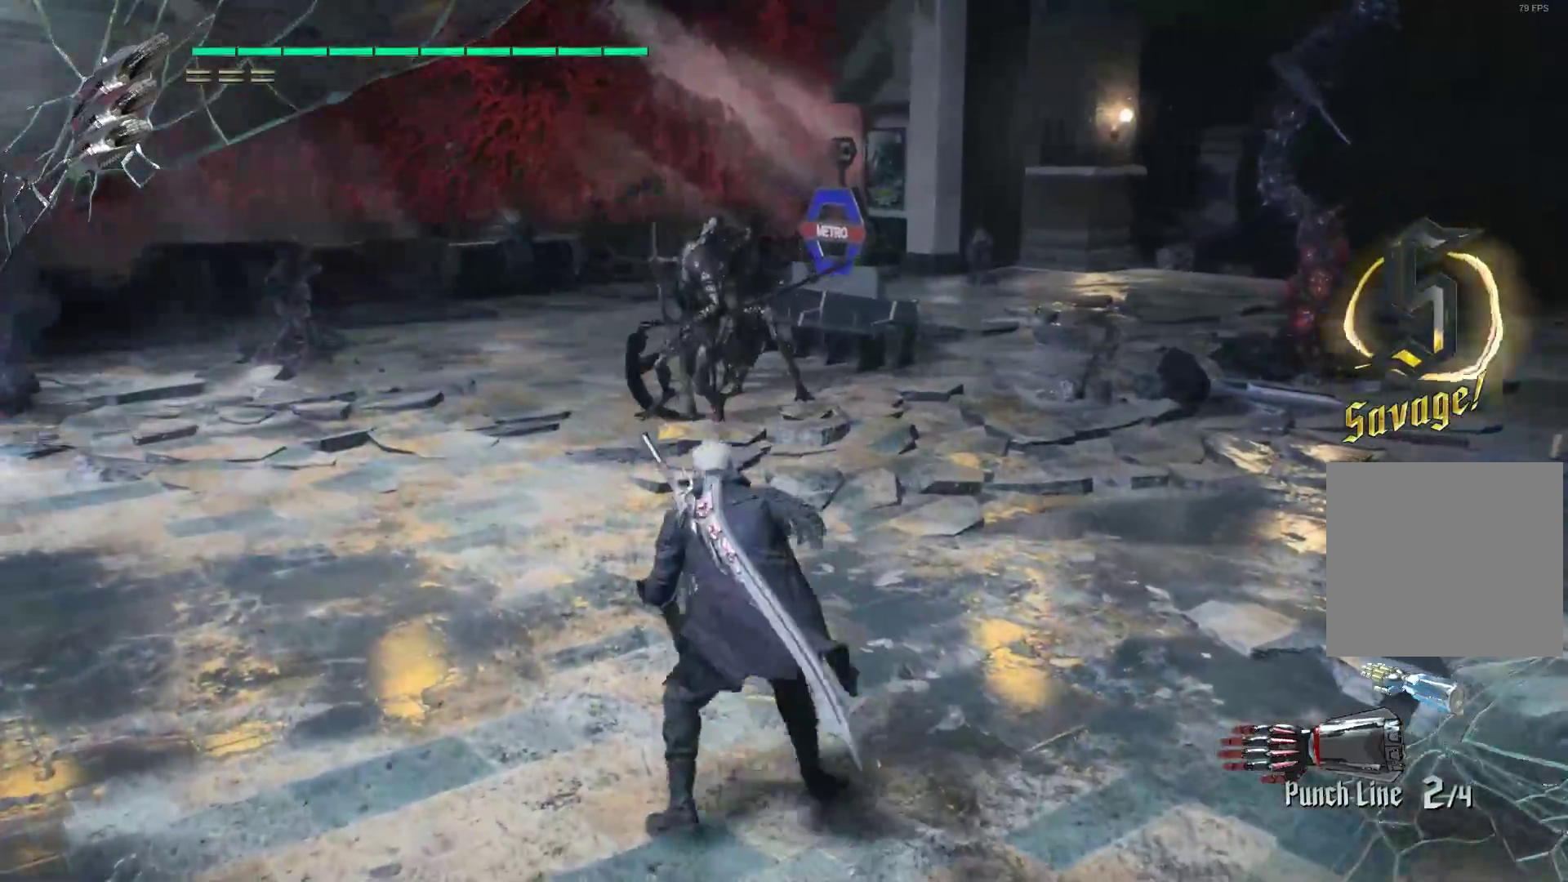
{"buttons": ["R2"], "left_stick": "center", "right_stick": "center", "events": [[431, "Y", "down"], [431, "left_stick", "center"], [500, "Y", "up"]]}
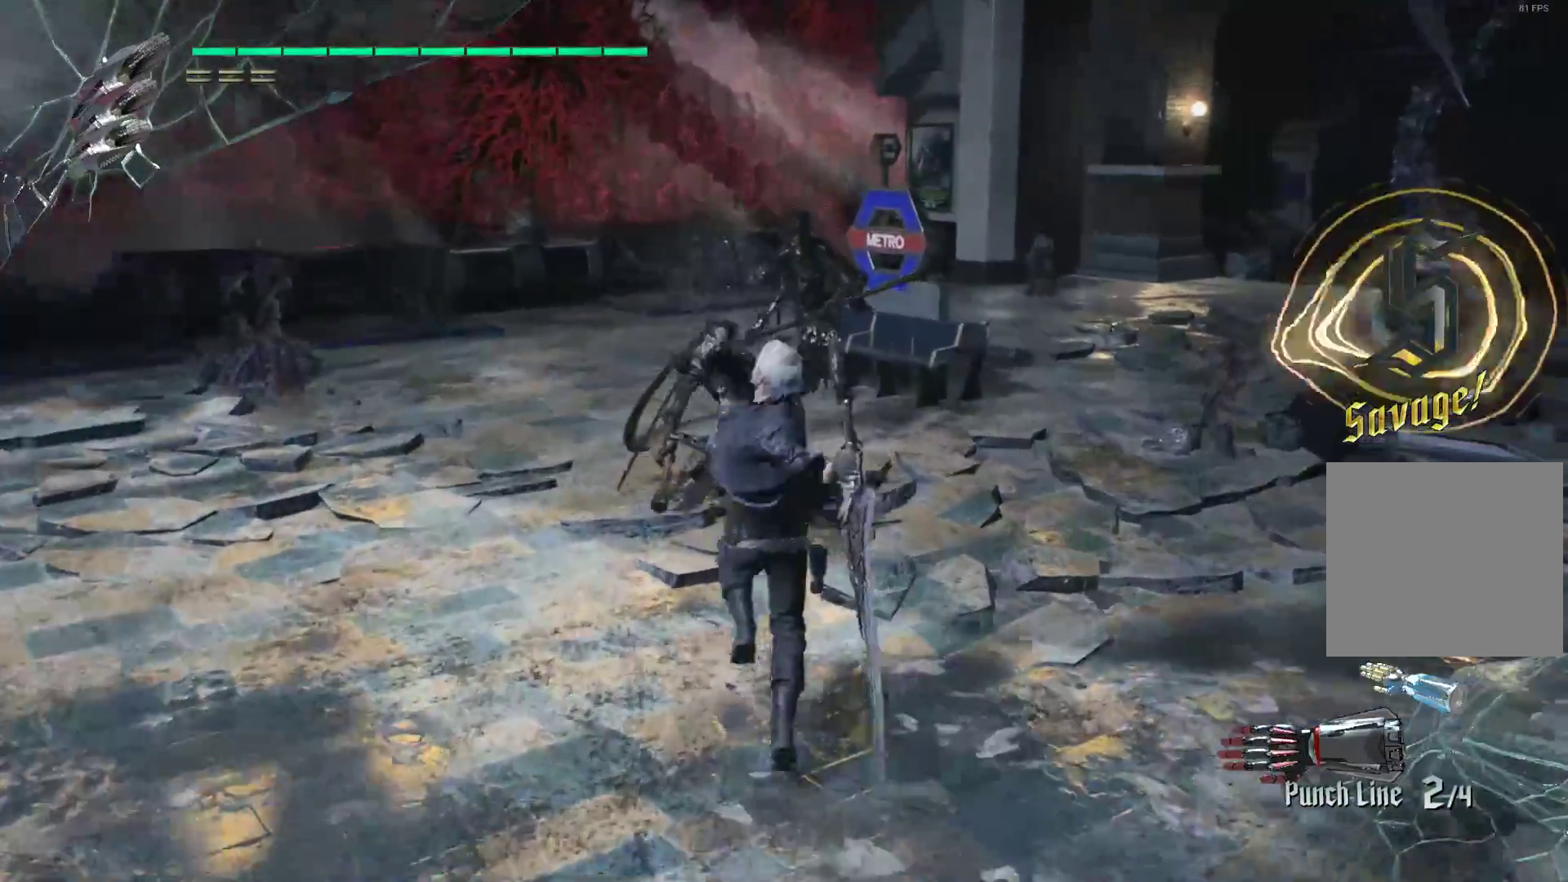
{"buttons": ["Y", "R2"], "left_stick": "center", "right_stick": "center", "events": [[103, "Y", "down"], [207, "Y", "up"], [241, "L2", "down"], [276, "Y", "down"], [379, "Y", "up"], [414, "L2", "up"], [466, "Y", "down"]]}
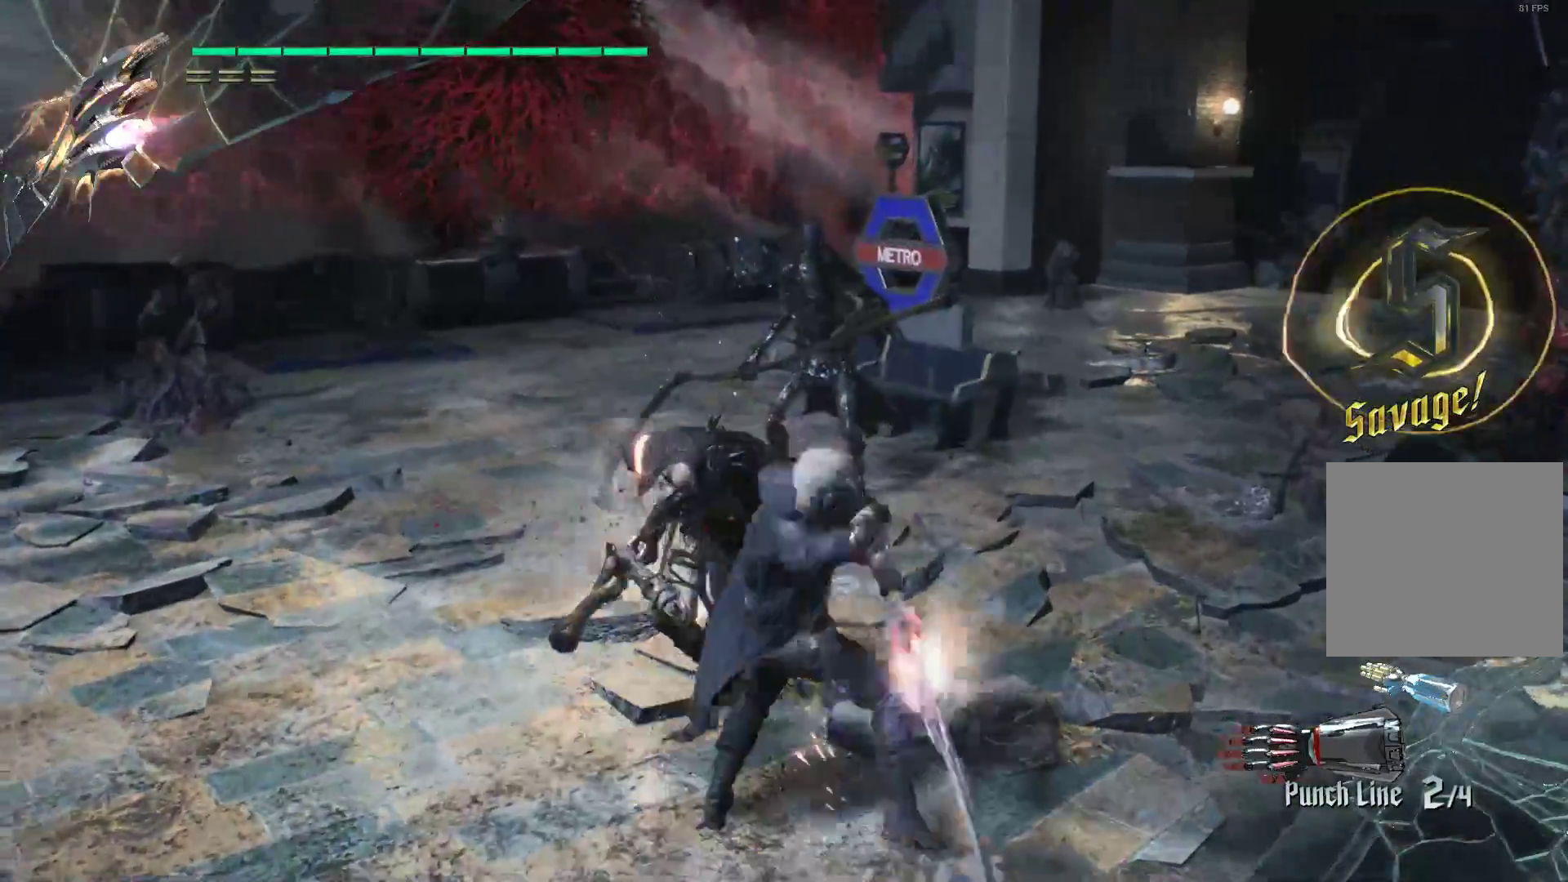
{"buttons": ["R2"], "left_stick": "right", "right_stick": "center", "events": [[103, "Y", "up"], [138, "Y", "down"], [172, "L2", "down"], [241, "Y", "up"], [276, "L2", "up"], [345, "left_stick", "right"]]}
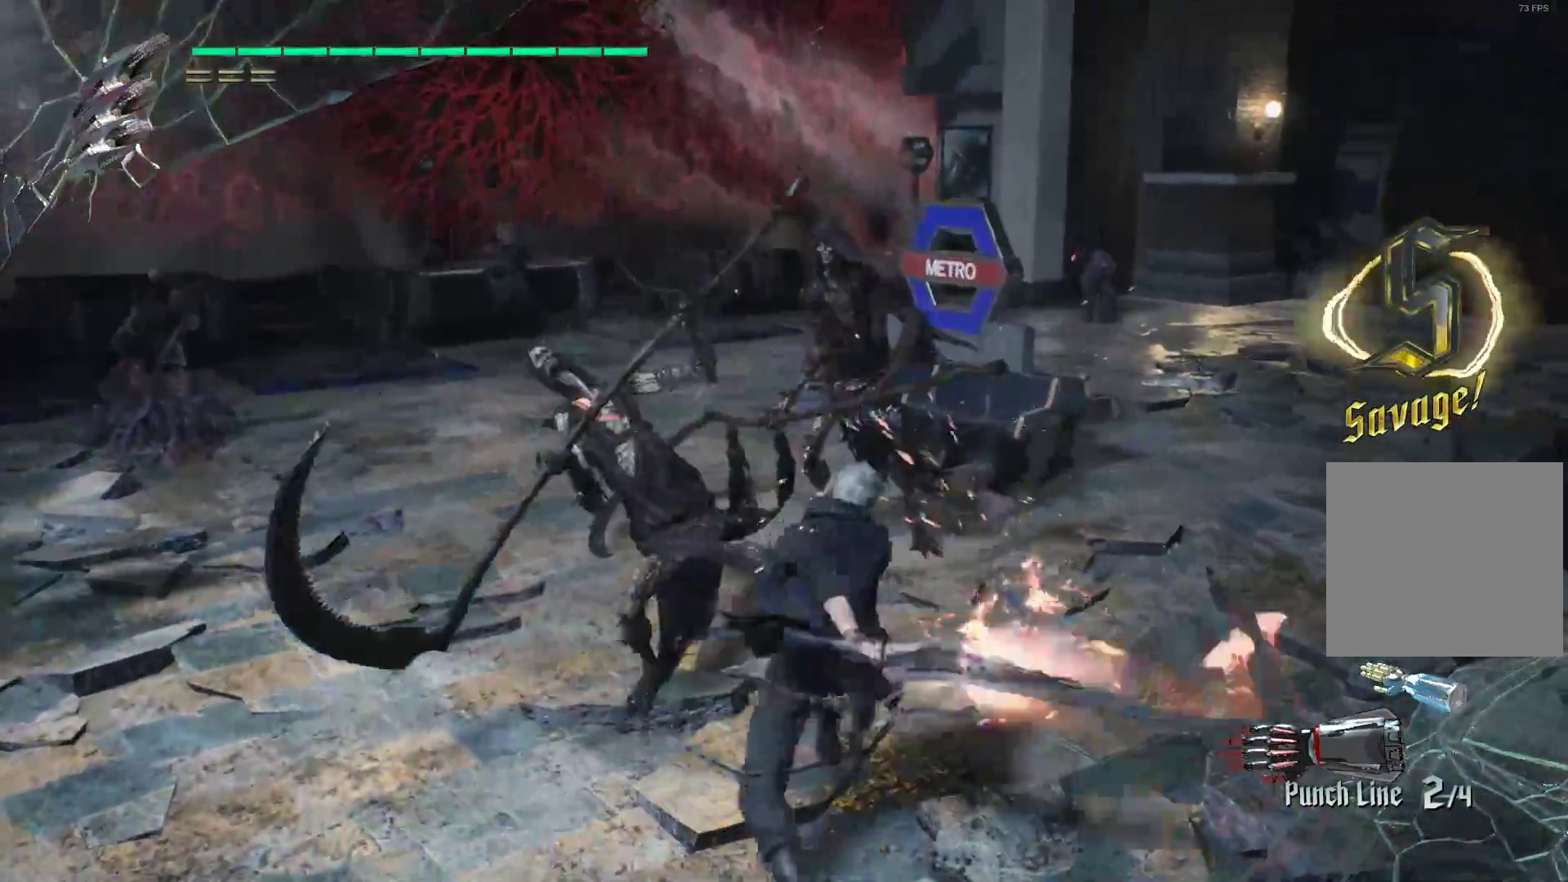
{"buttons": ["A", "R2"], "left_stick": "down", "right_stick": "center", "events": [[103, "left_stick", "up"], [310, "left_stick", "center"], [431, "left_stick", "down"], [500, "A", "down"]]}
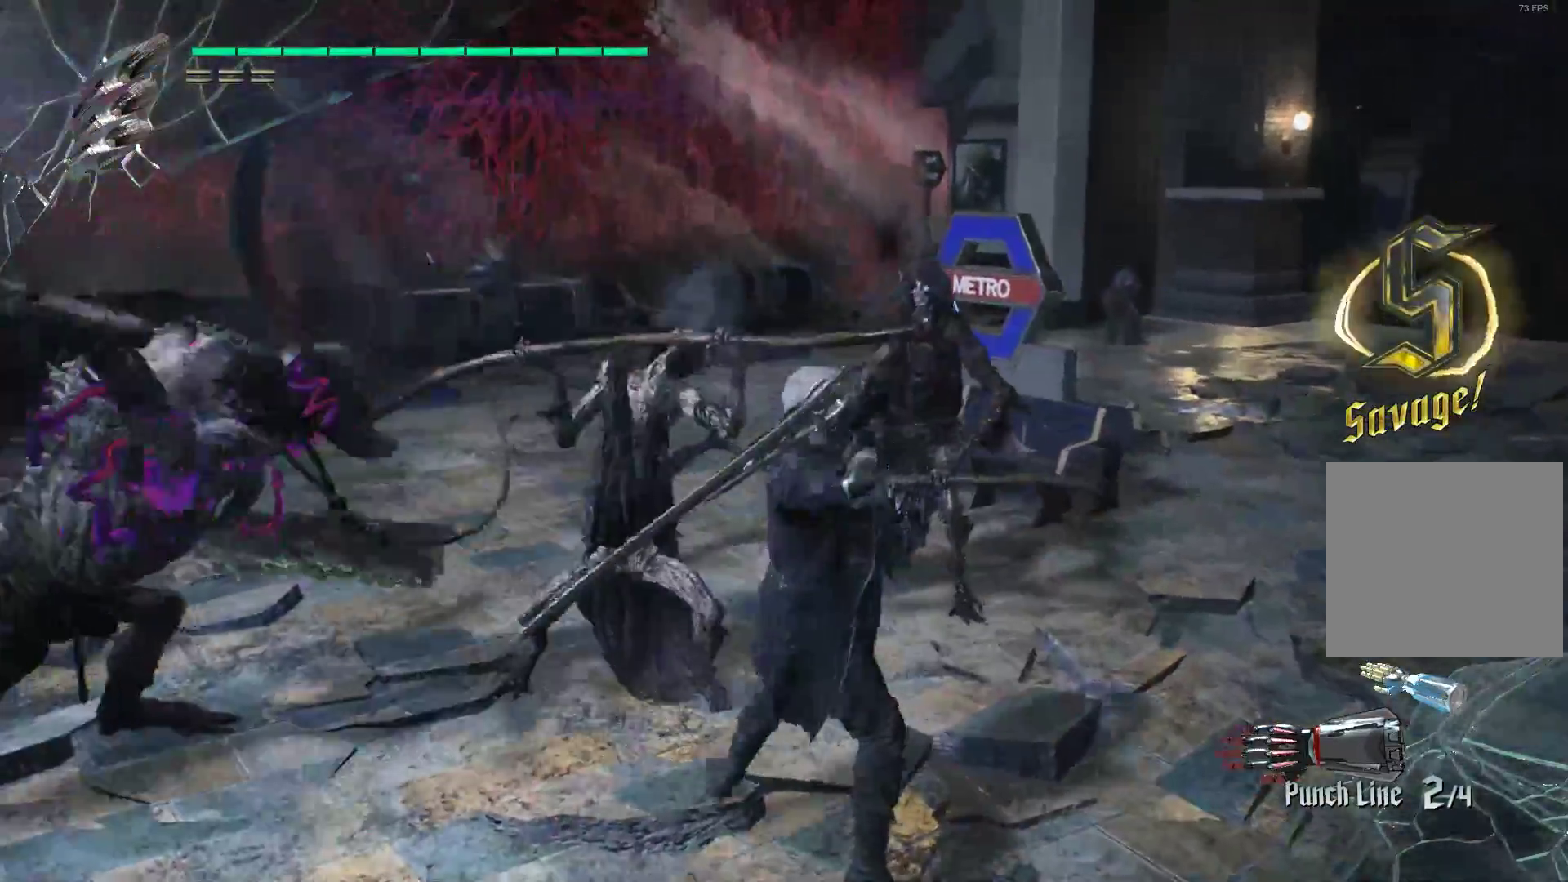
{"buttons": ["R2"], "left_stick": "right", "right_stick": "center", "events": [[69, "left_stick", "right"], [224, "A", "up"]]}
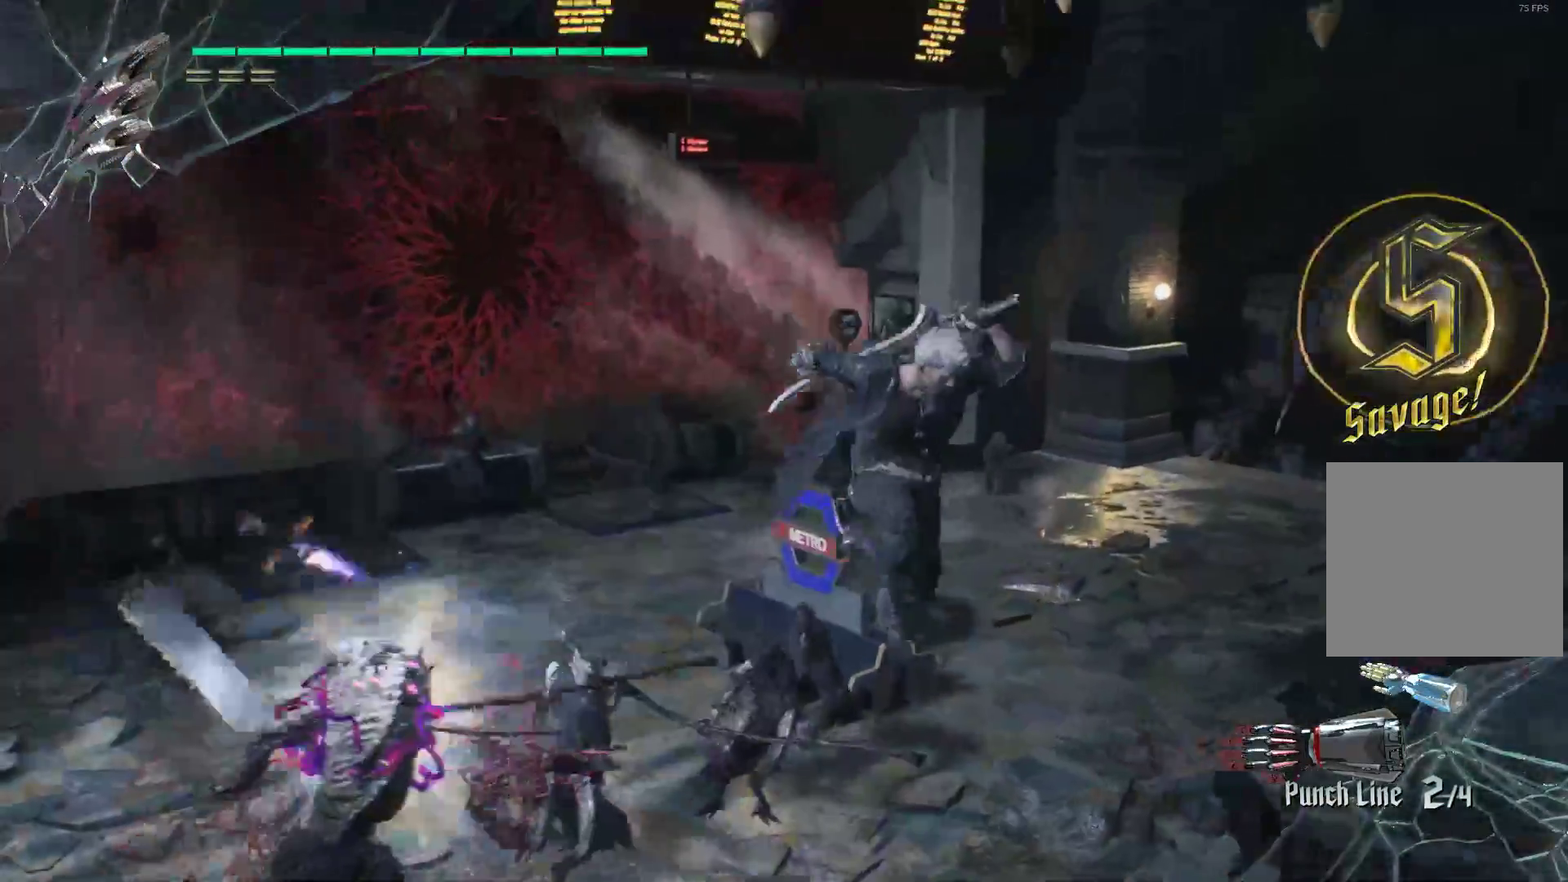
{"buttons": ["R2"], "left_stick": "center", "right_stick": "center", "events": [[52, "left_stick", "up-left"], [86, "B", "down"], [121, "R1", "down"], [190, "B", "up"], [224, "B", "down"], [362, "B", "up"], [362, "left_stick", "center"], [448, "R1", "up"]]}
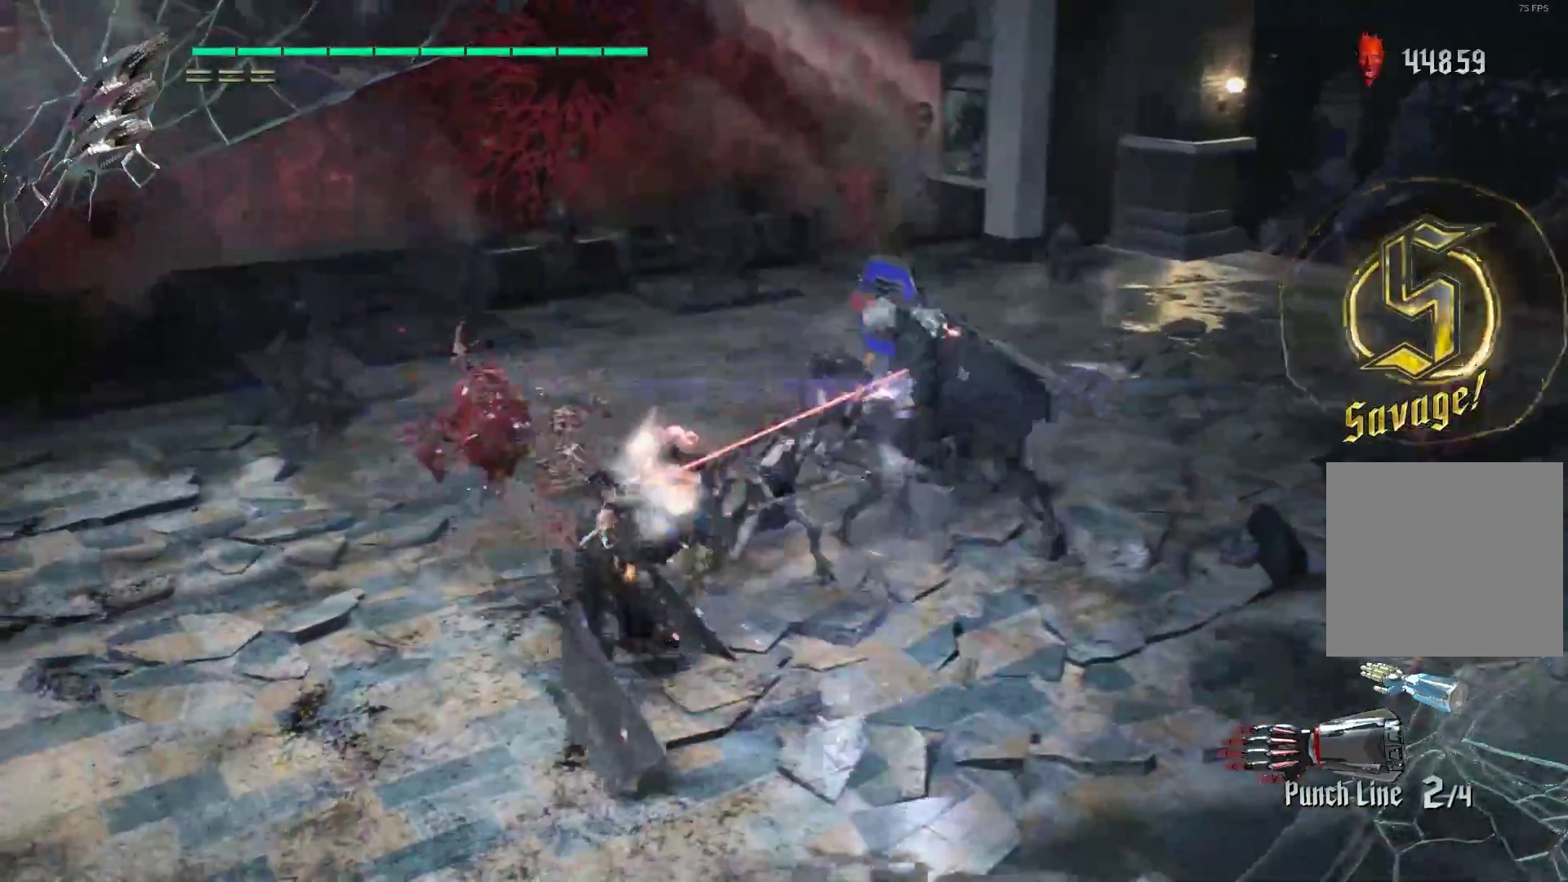
{"buttons": ["R2"], "left_stick": "center", "right_stick": "center", "events": [[190, "Y", "down"], [293, "Y", "up"], [362, "Y", "down"], [483, "Y", "up"]]}
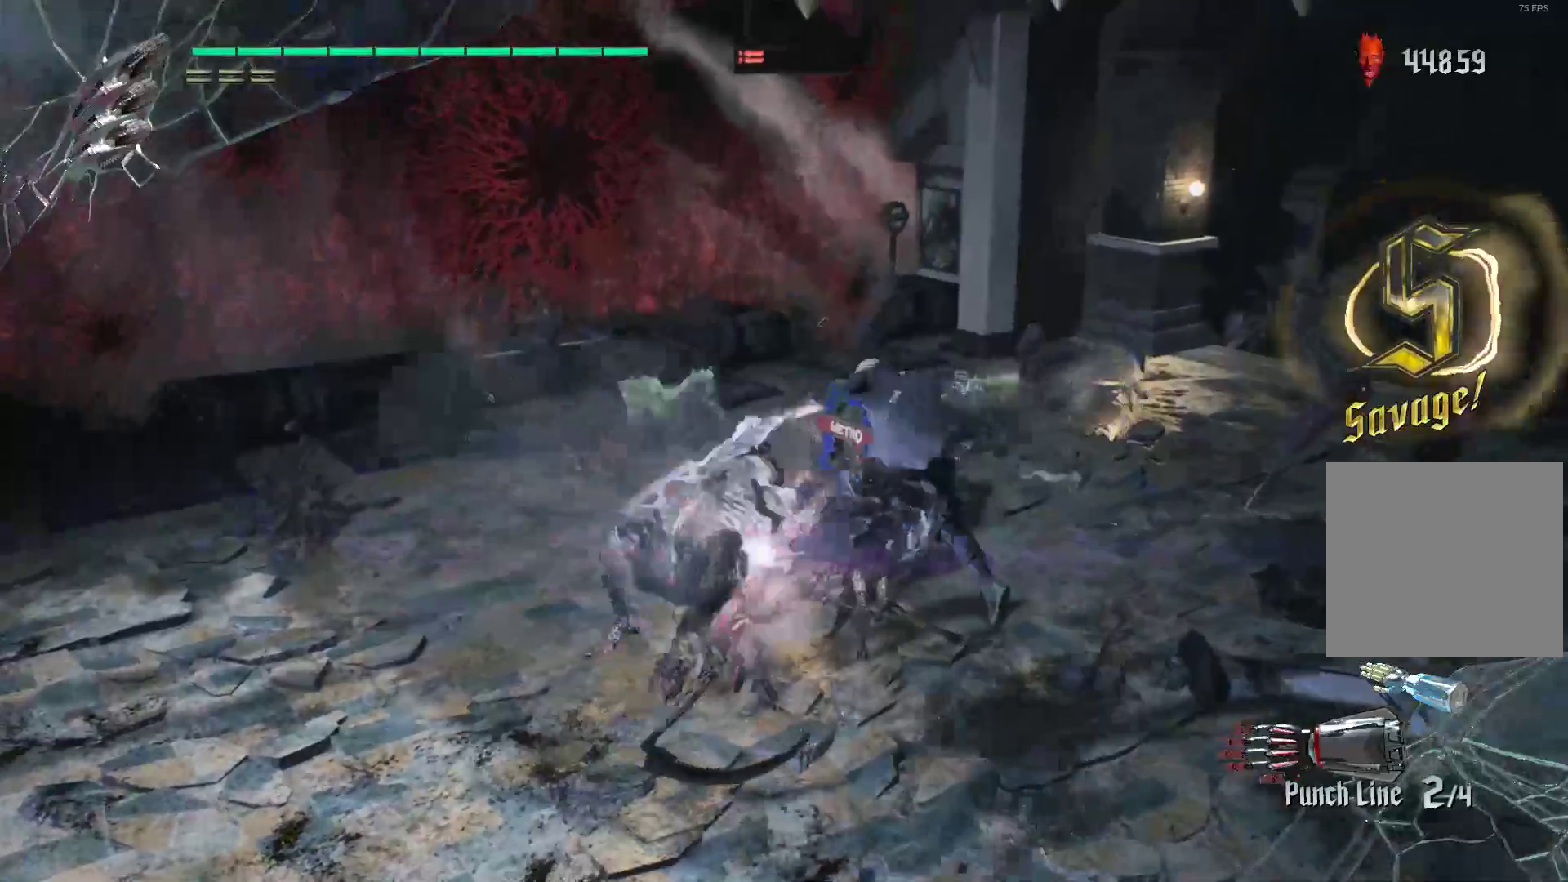
{"buttons": ["Y", "R2"], "left_stick": "center", "right_stick": "center", "events": [[52, "Y", "down"], [86, "L2", "down"], [155, "Y", "up"], [224, "L2", "up"], [224, "Y", "down"], [328, "Y", "up"], [414, "L2", "down"], [431, "Y", "down"], [500, "L2", "up"]]}
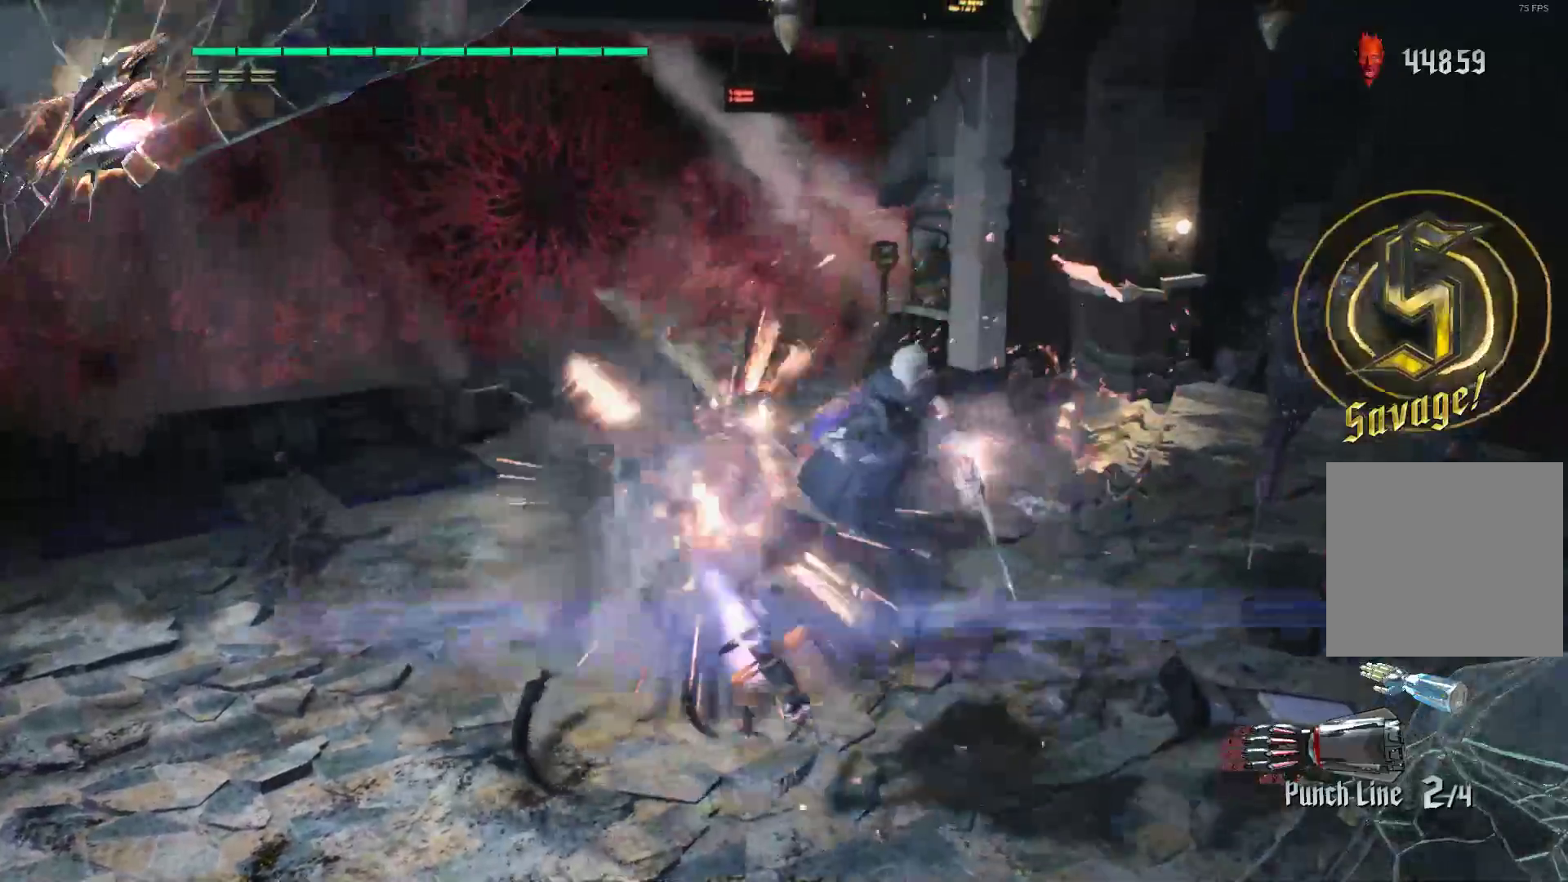
{"buttons": ["Y", "R1", "R2"], "left_stick": "down-right", "right_stick": "center", "events": [[34, "Y", "up"], [103, "Y", "down"], [172, "L2", "down"], [207, "Y", "up"], [276, "L2", "up"], [310, "left_stick", "down-right"], [345, "R1", "down"], [345, "Y", "down"], [431, "Y", "up"], [500, "Y", "down"]]}
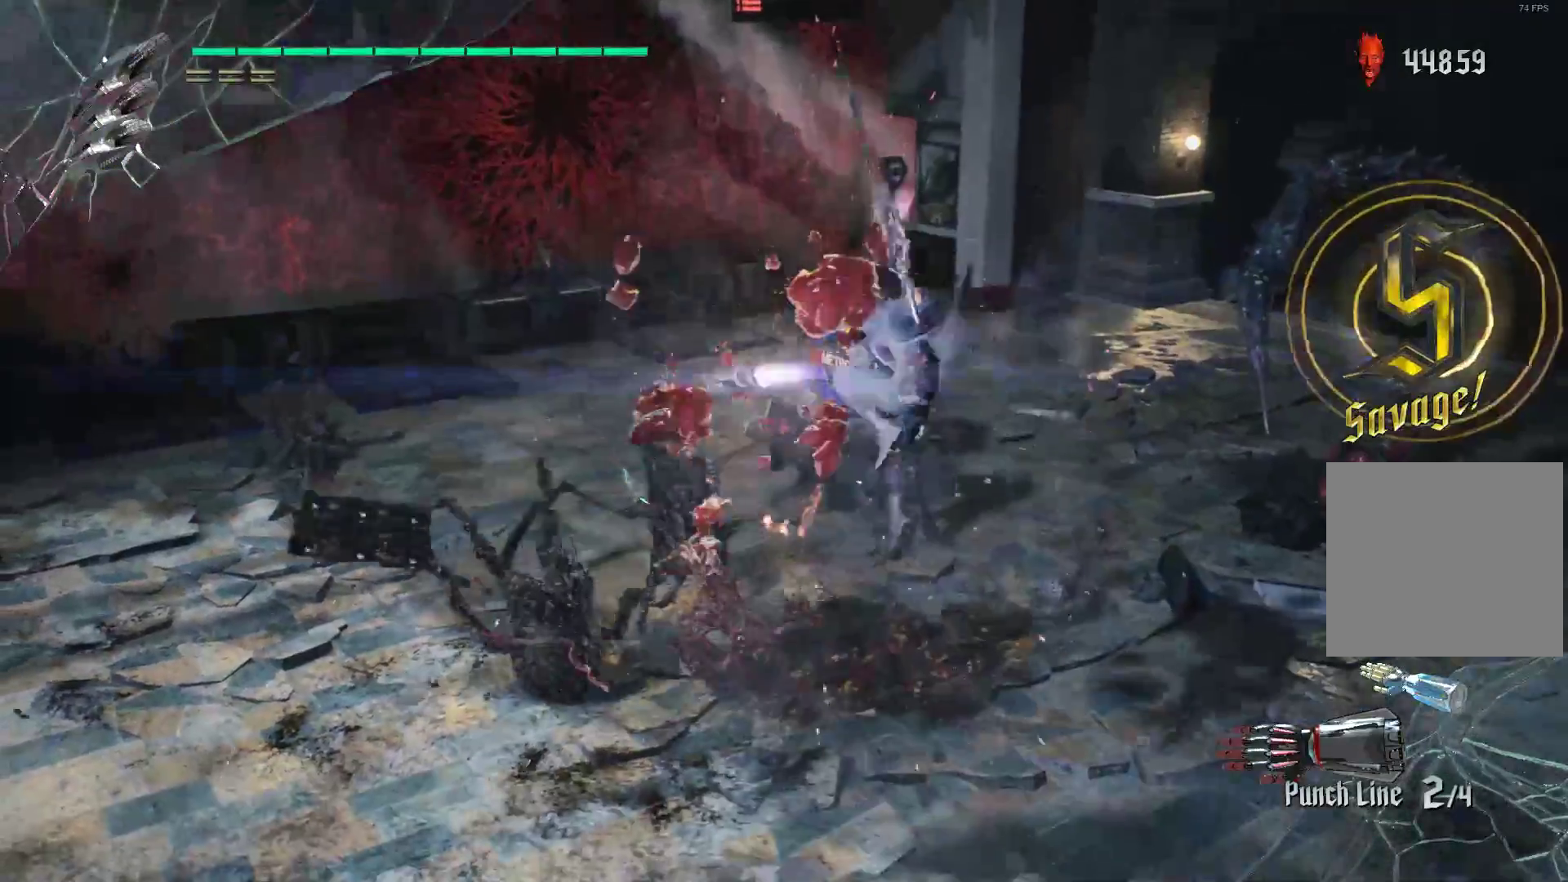
{"buttons": ["L2", "R1", "R2"], "left_stick": "down", "right_stick": "center", "events": [[103, "Y", "up"], [172, "Y", "down"], [310, "Y", "up"], [345, "Y", "down"], [362, "left_stick", "down"], [466, "L2", "down"], [466, "Y", "up"]]}
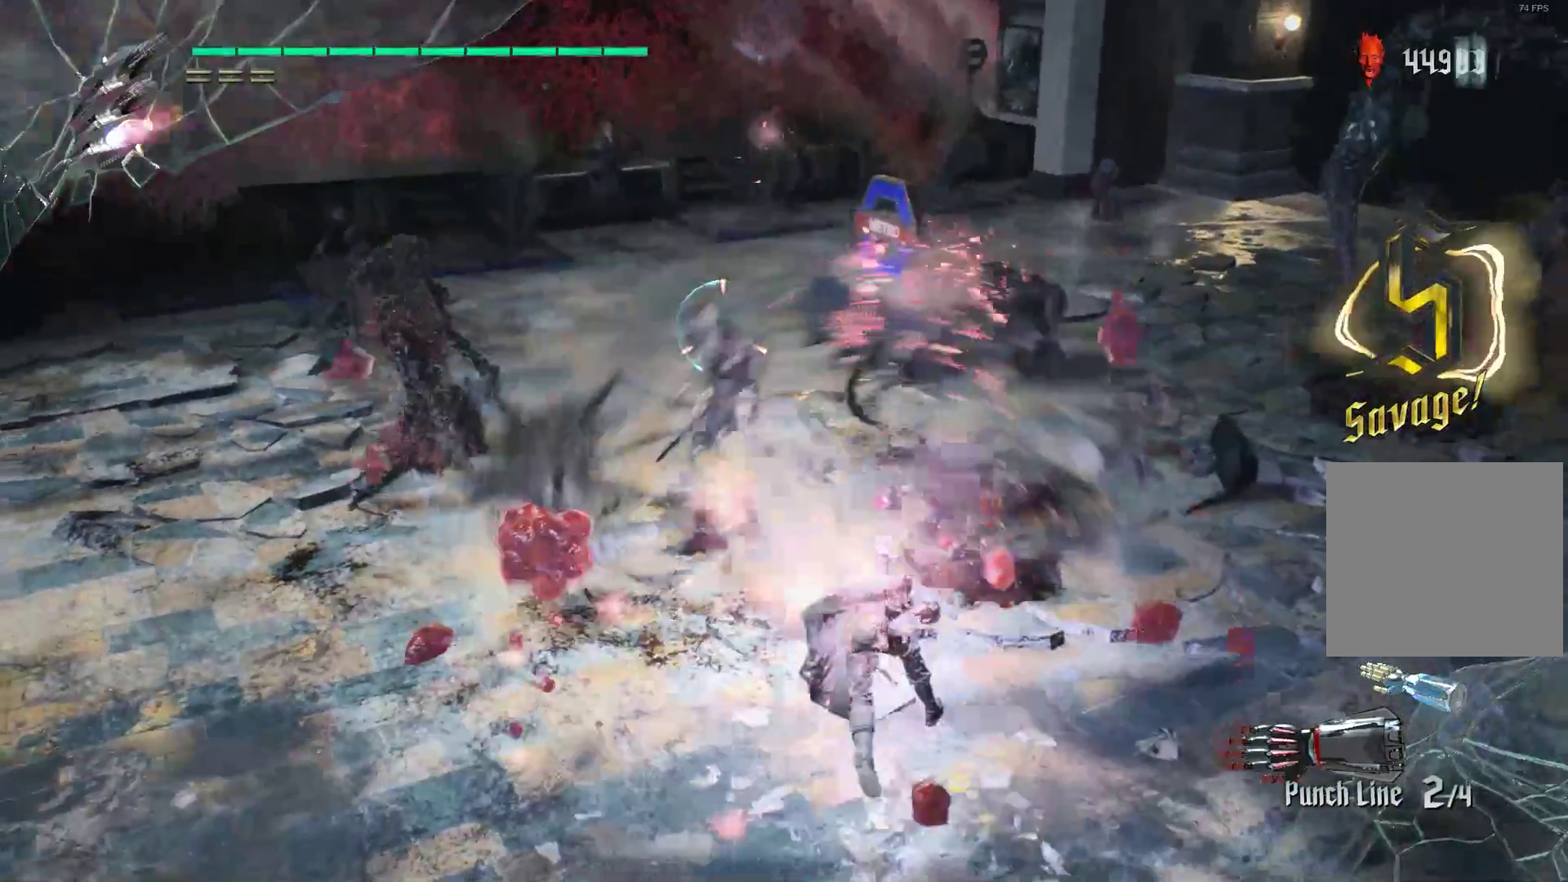
{"buttons": ["R2"], "left_stick": "up", "right_stick": "center", "events": [[103, "left_stick", "up"], [138, "L2", "up"], [190, "R1", "up"], [241, "Y", "down"], [310, "Y", "up"], [379, "Y", "down"], [466, "Y", "up"]]}
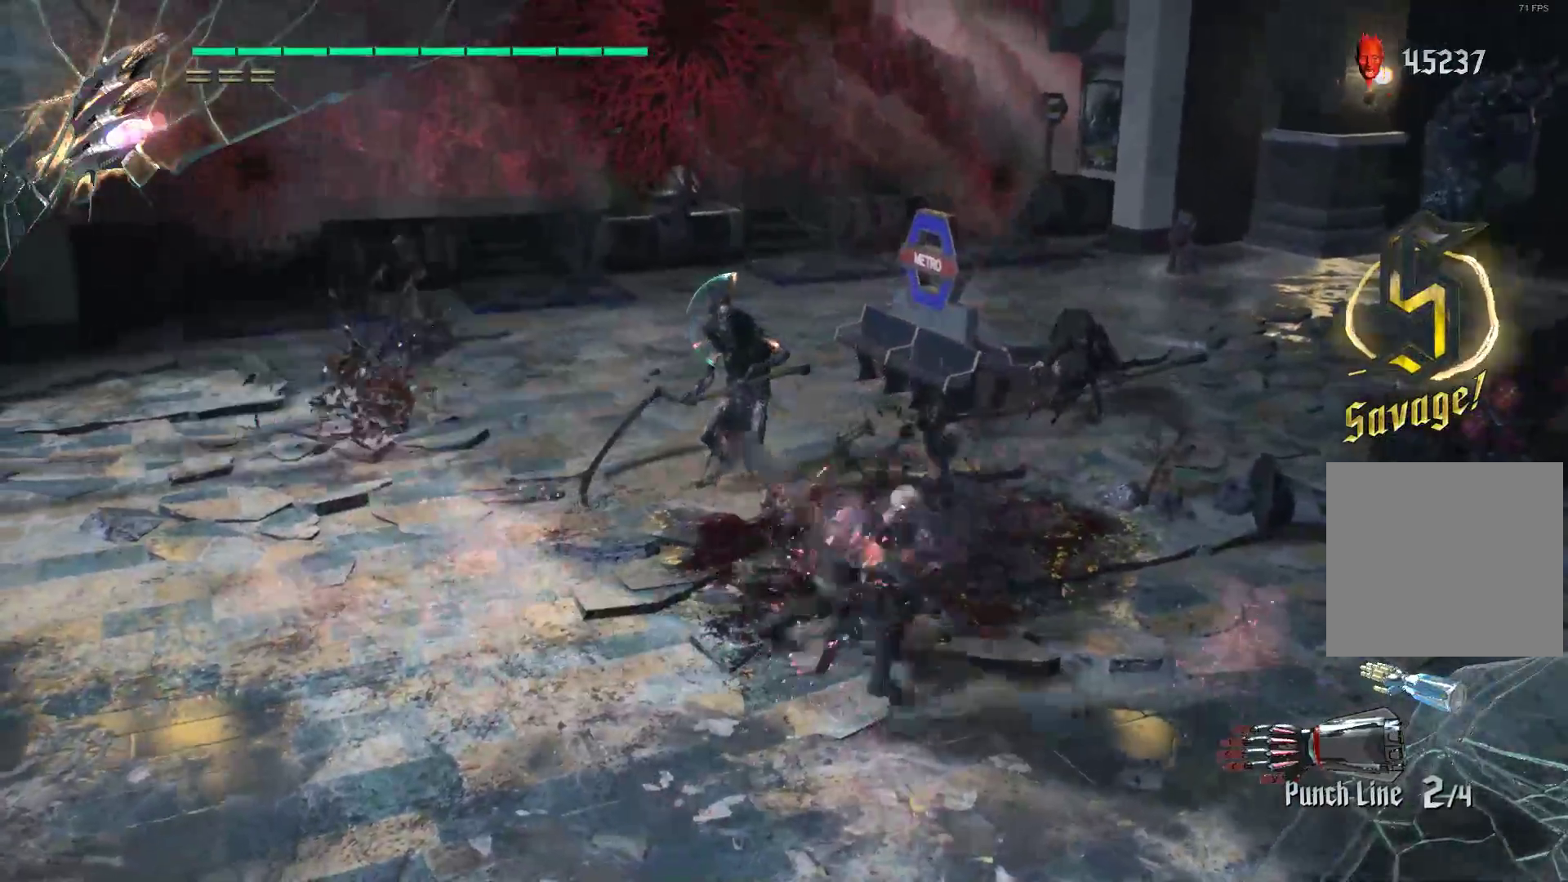
{"buttons": ["L2", "R2"], "left_stick": "center", "right_stick": "center", "events": [[17, "left_stick", "center"], [397, "L2", "down"]]}
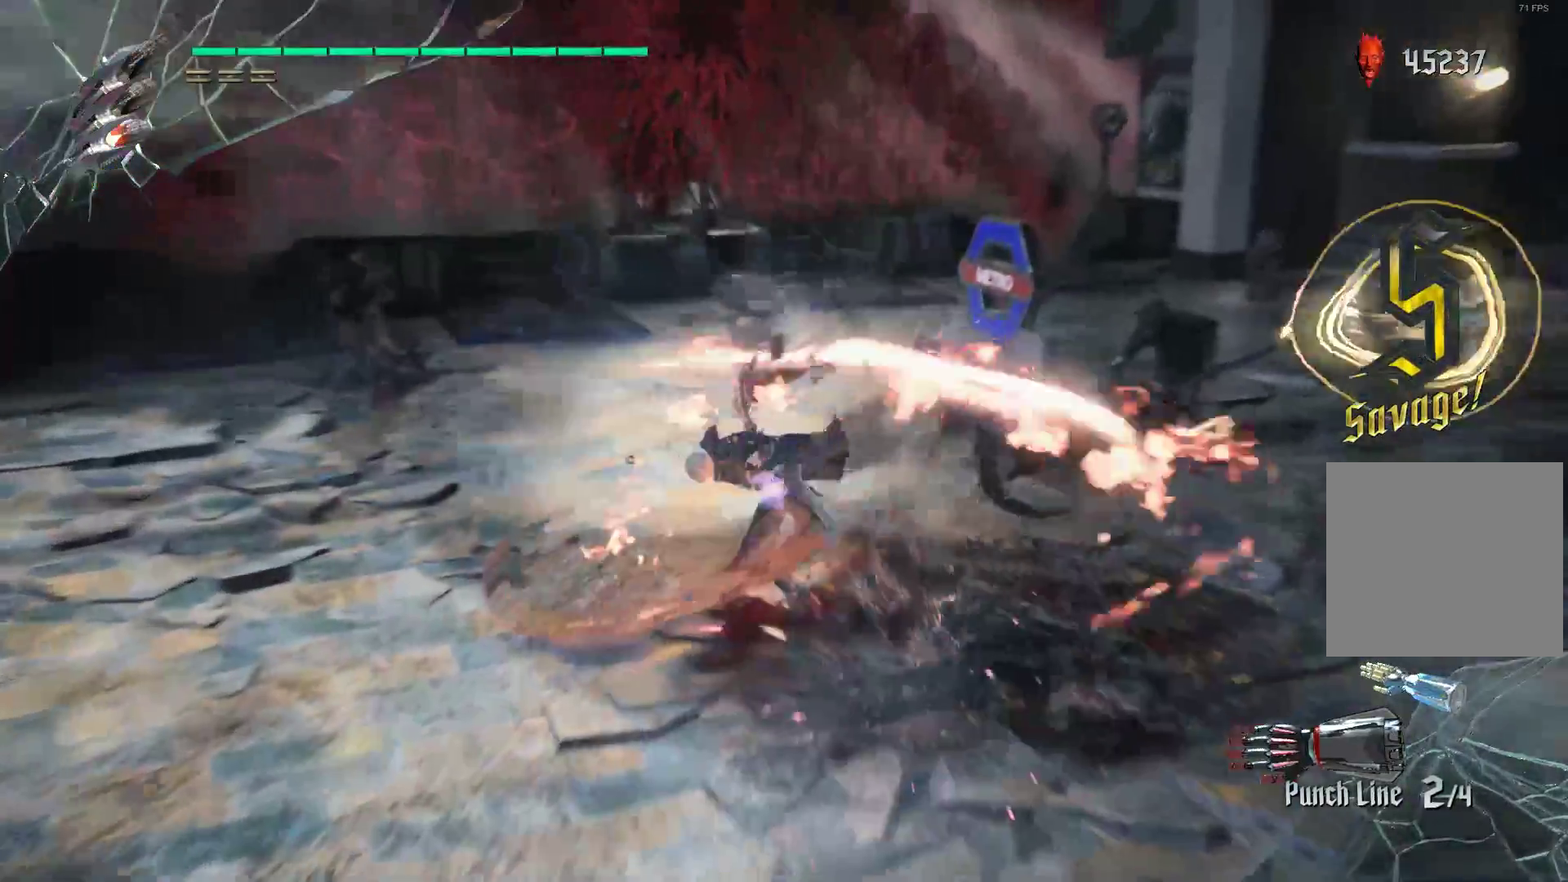
{"buttons": ["R2", "SELECT"], "left_stick": "center", "right_stick": "center", "events": [[52, "L2", "up"], [293, "SELECT", "down"], [431, "SELECT", "up"], [448, "SELECT", "down"]]}
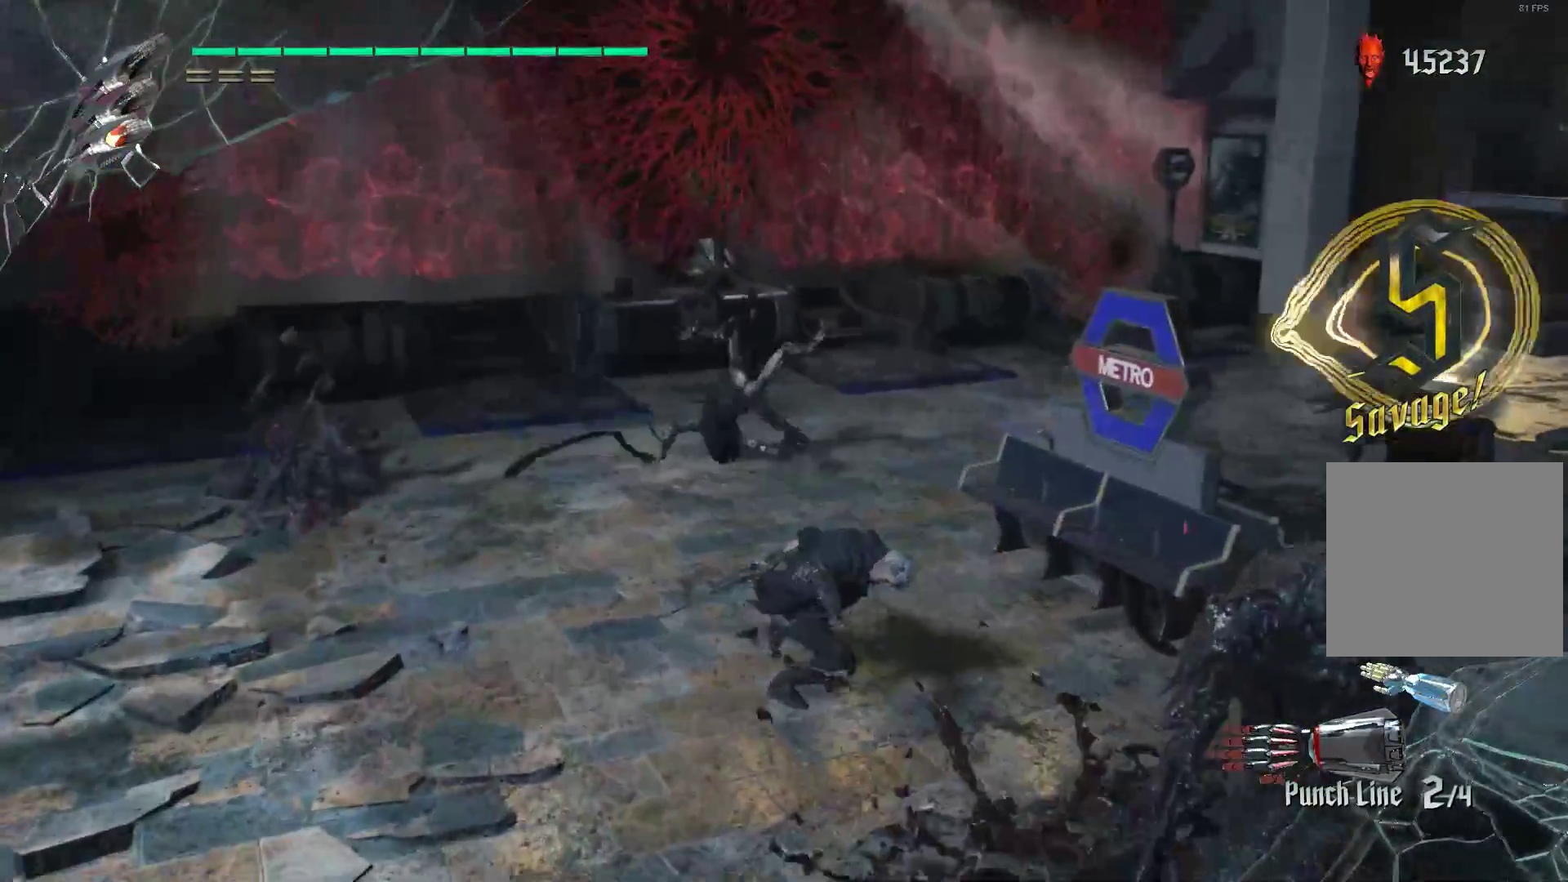
{"buttons": ["R2"], "left_stick": "center", "right_stick": "right", "events": [[52, "SELECT", "up"], [121, "SELECT", "down"], [224, "SELECT", "up"], [293, "SELECT", "down"], [328, "right_stick", "right"], [397, "SELECT", "up"]]}
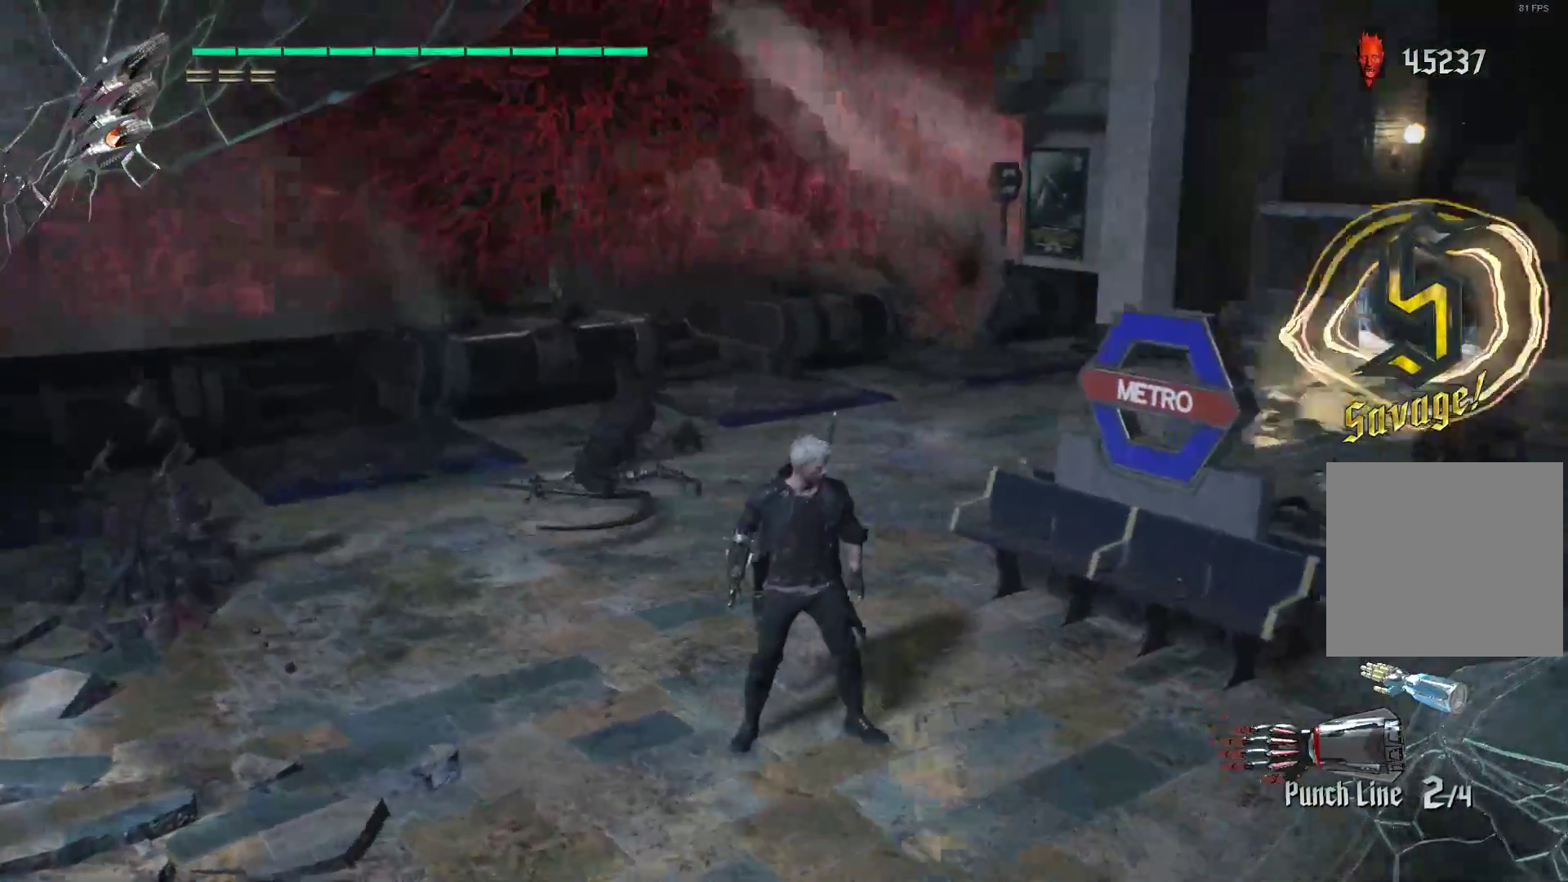
{"buttons": ["R2"], "left_stick": "center", "right_stick": "center", "events": [[190, "right_stick", "center"]]}
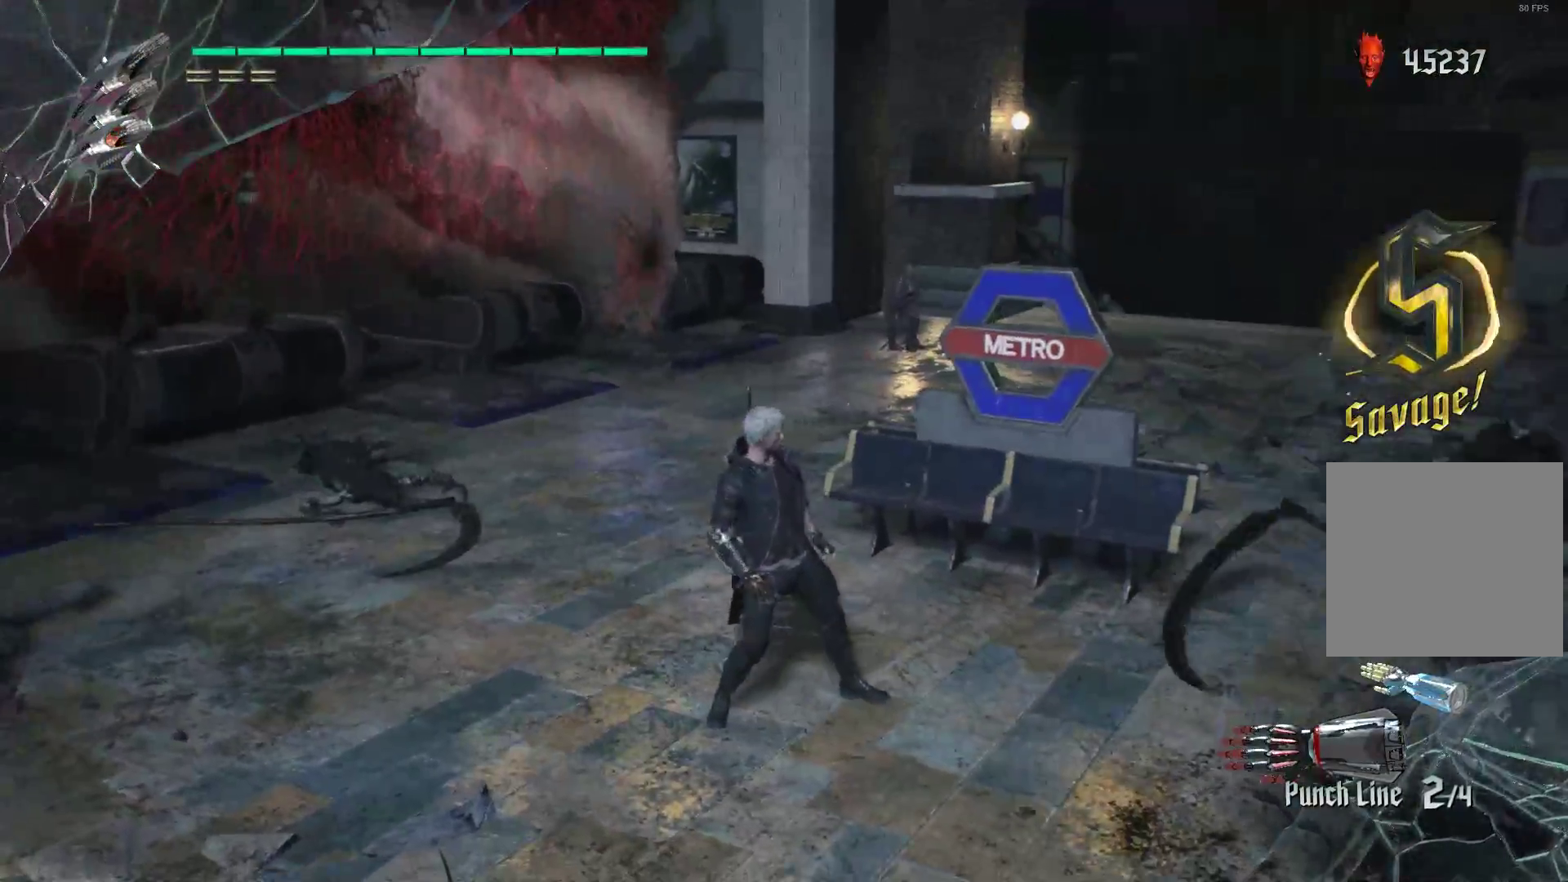
{"buttons": ["R2"], "left_stick": "center", "right_stick": "center", "events": [[310, "right_stick", "right"], [466, "right_stick", "center"]]}
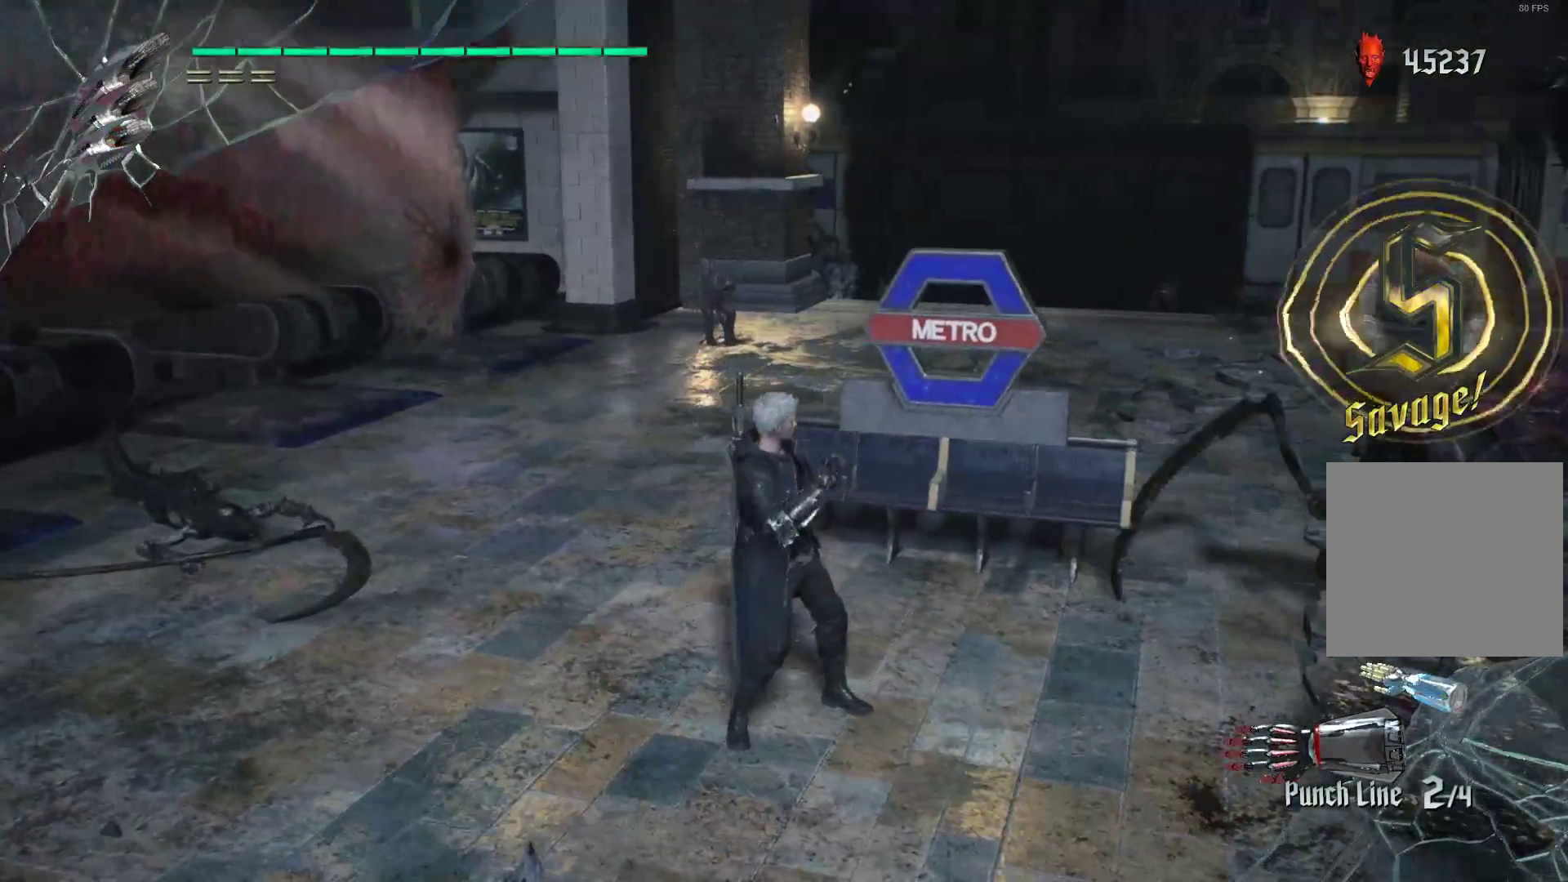
{"buttons": ["R2"], "left_stick": "center", "right_stick": "center", "events": []}
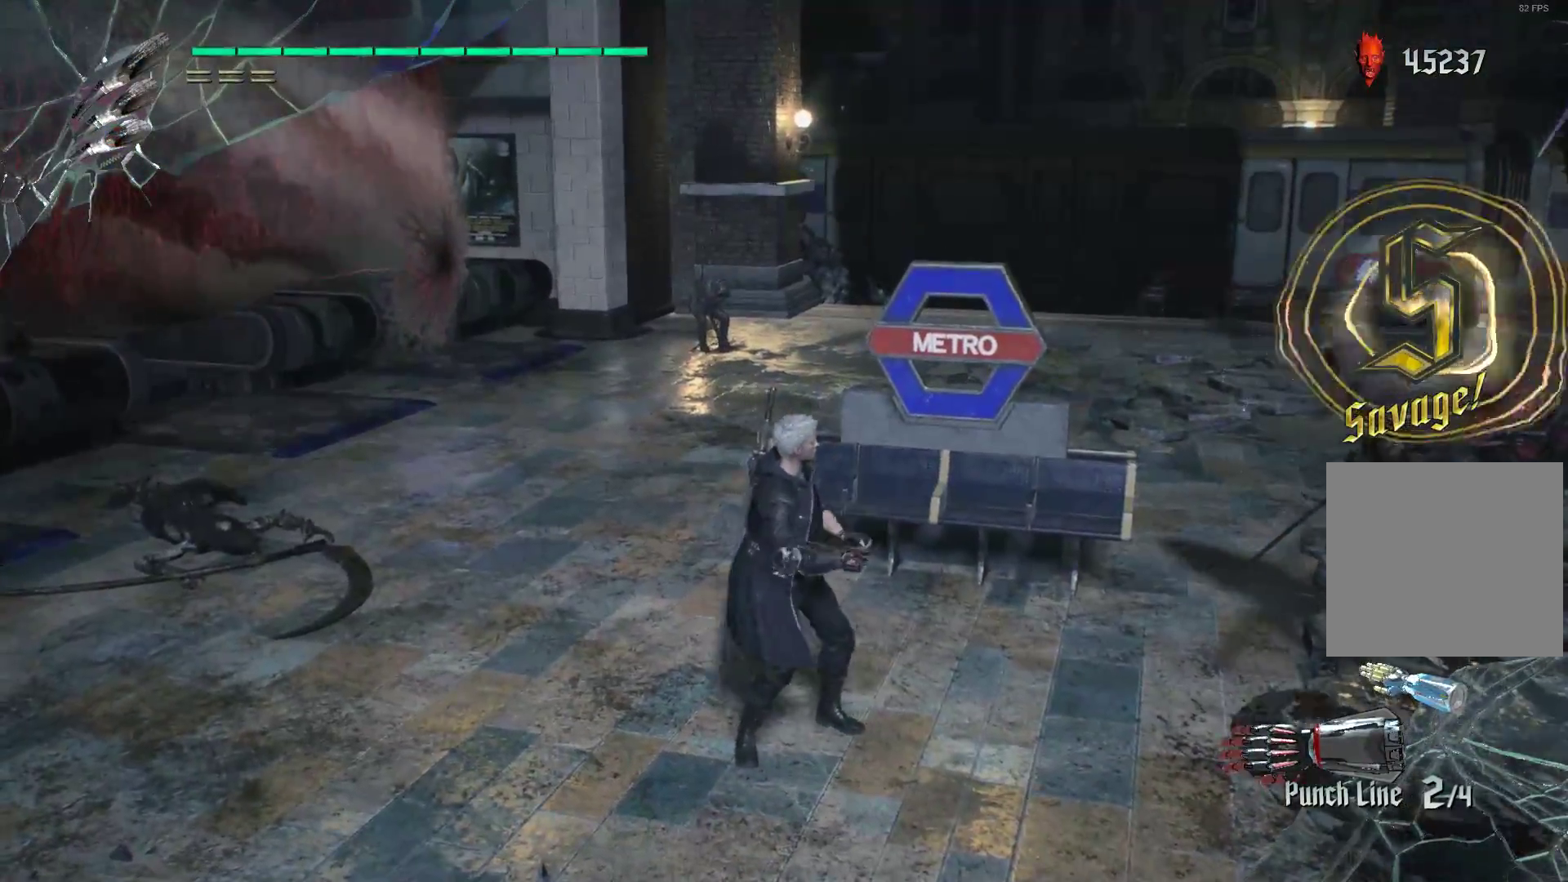
{"buttons": ["R2"], "left_stick": "center", "right_stick": "center", "events": [[69, "right_stick", "right"], [224, "right_stick", "center"]]}
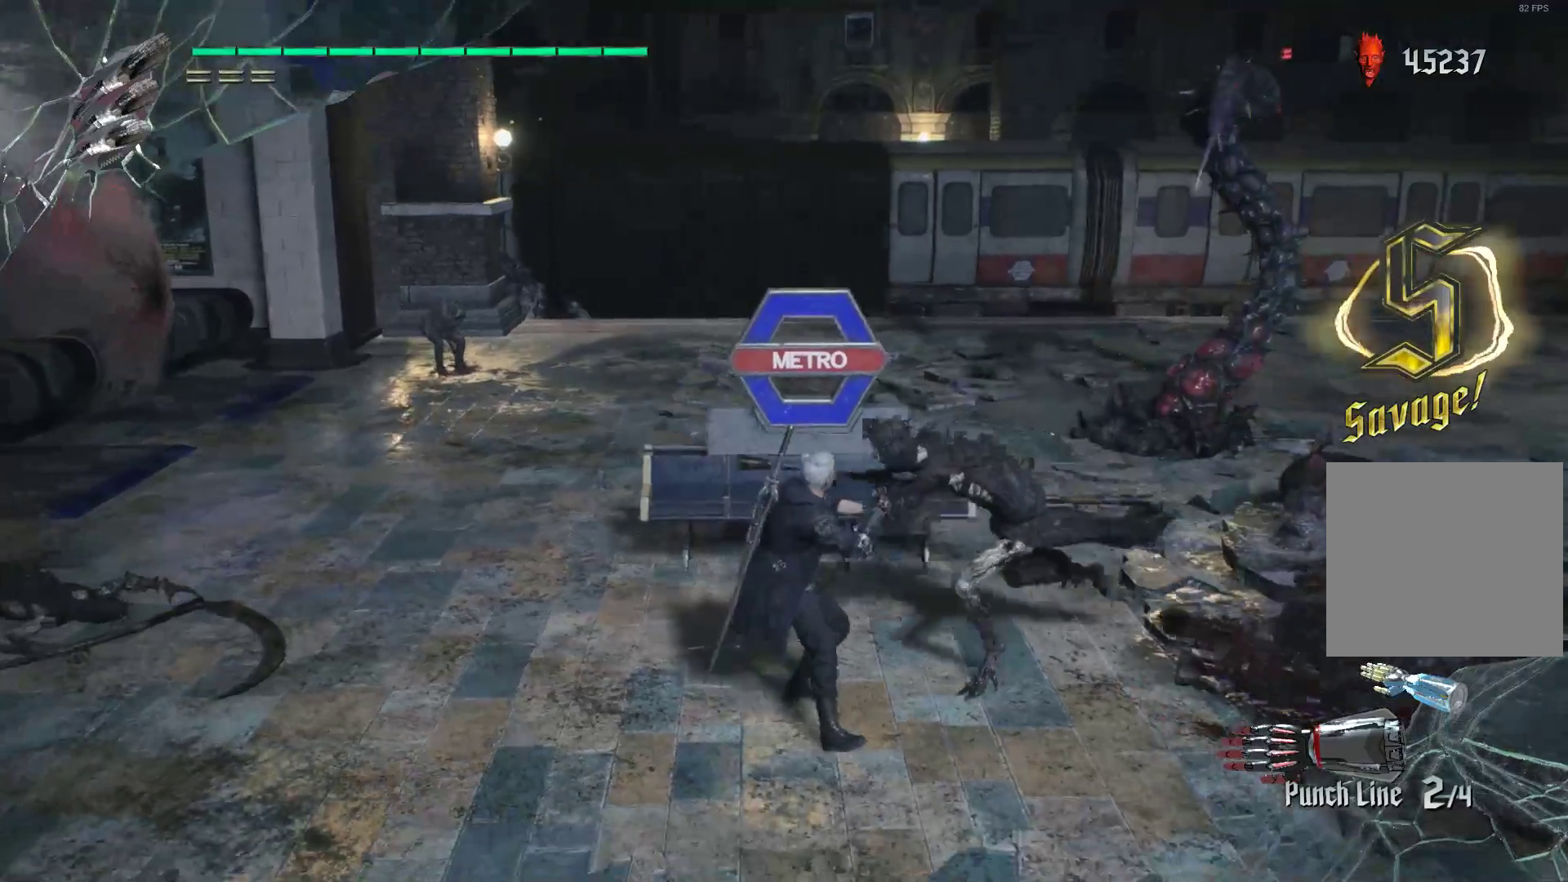
{"buttons": ["R2"], "left_stick": "center", "right_stick": "center", "events": []}
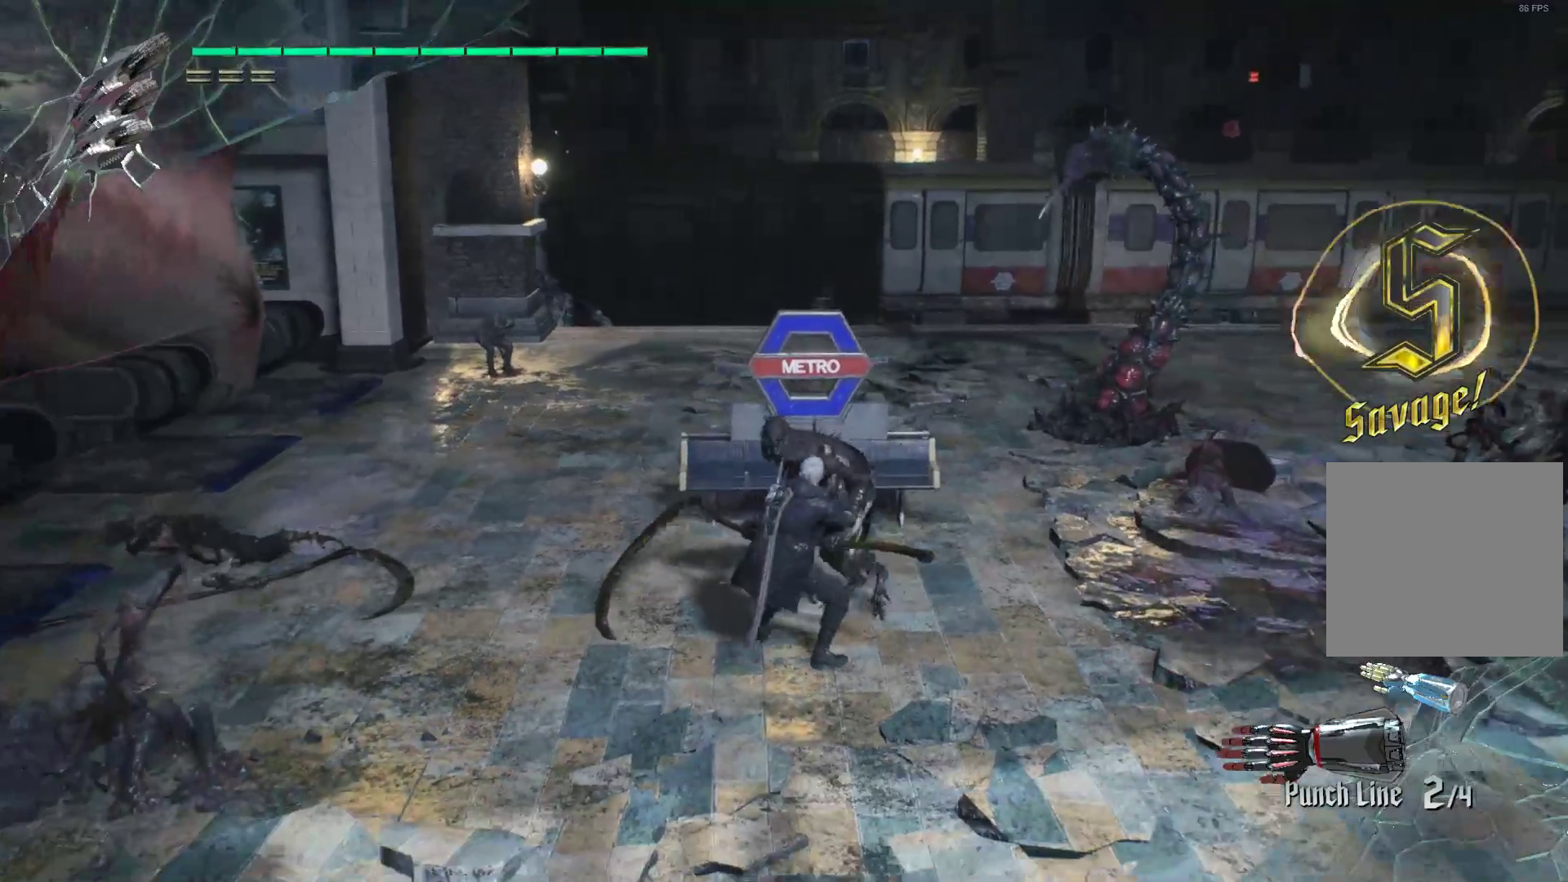
{"buttons": ["R1", "R2"], "left_stick": "center", "right_stick": "center", "events": [[190, "R1", "down"]]}